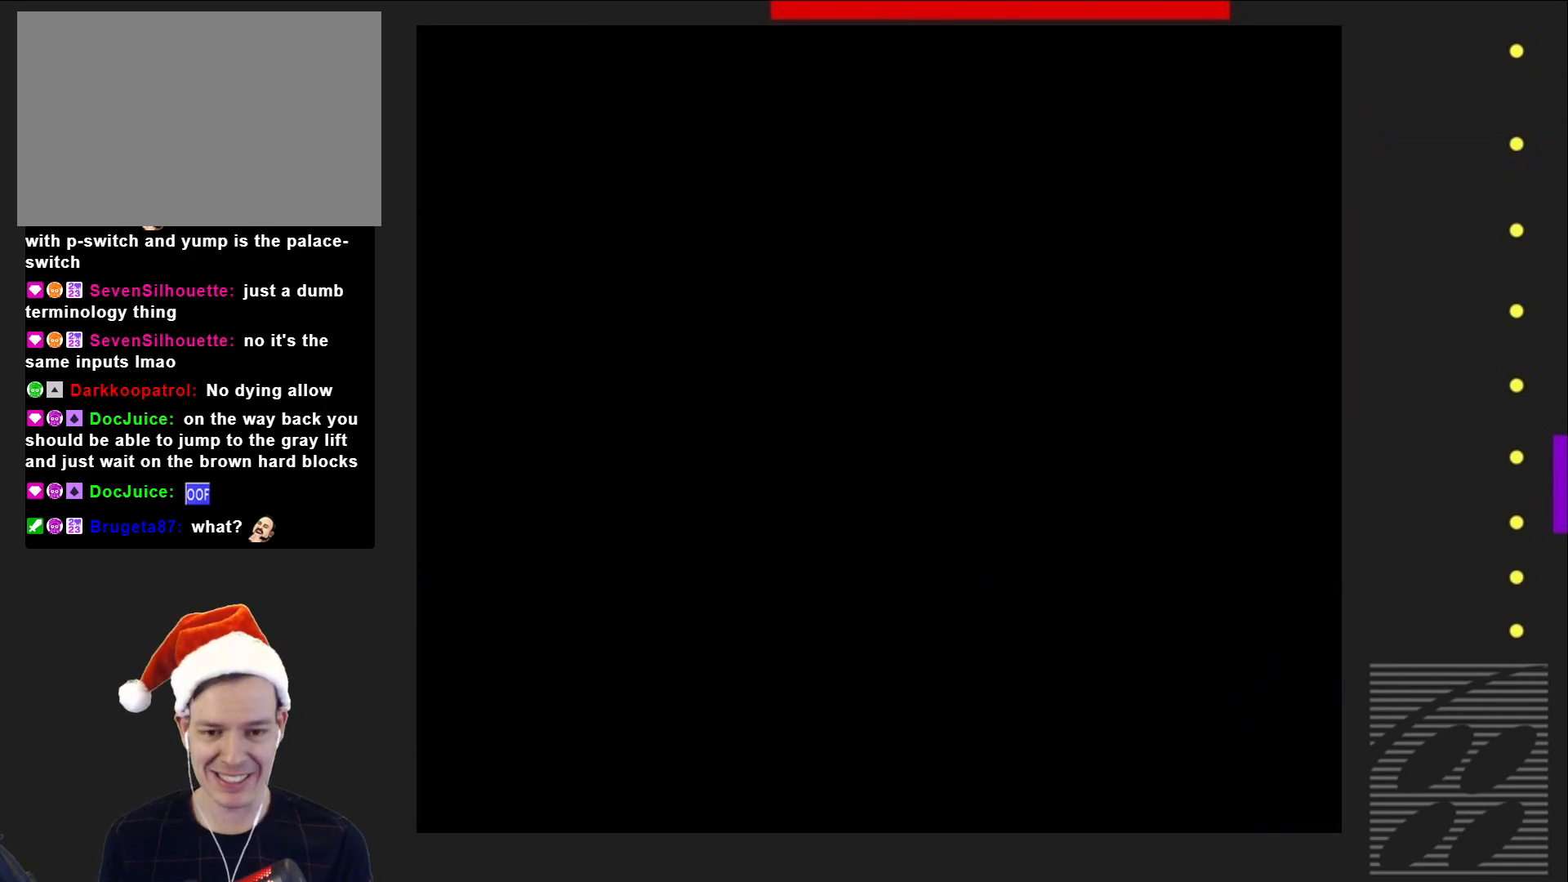
Gameplay with a controller (PlayStation layout); each line is a JSON object with the inputs held at the frame after it. "events" lists button and stick changes between this image and that frame as [ms after this image, input, new state], when the widget could be followed in between. Not read: L3 R3 left_stick right_stick.
{"buttons": [], "events": []}
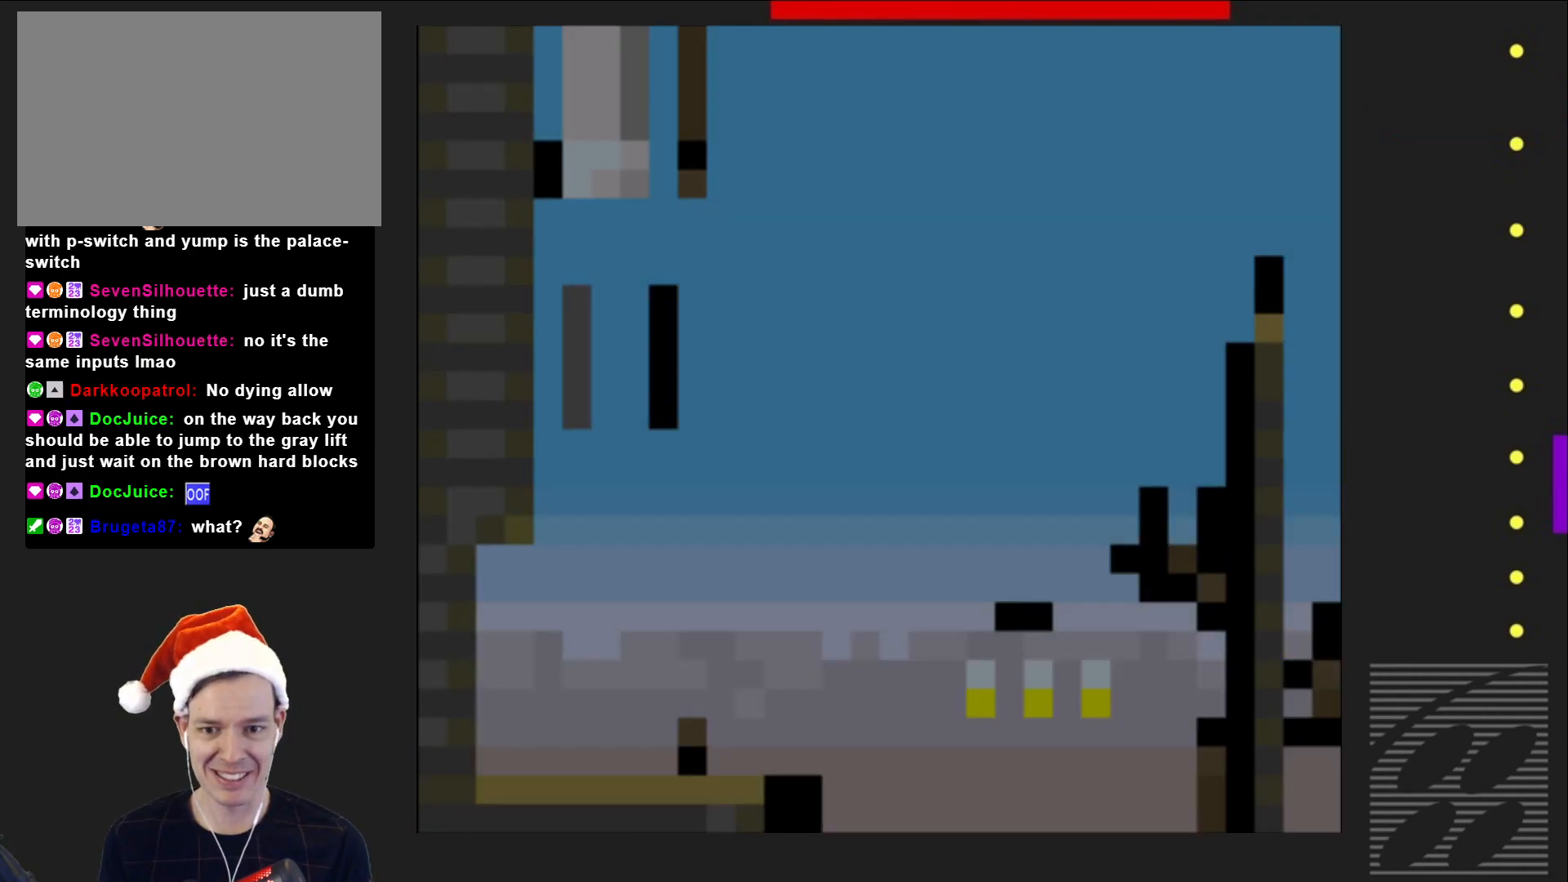
{"buttons": ["SQUARE"], "events": [[33, "SQUARE", "down"]]}
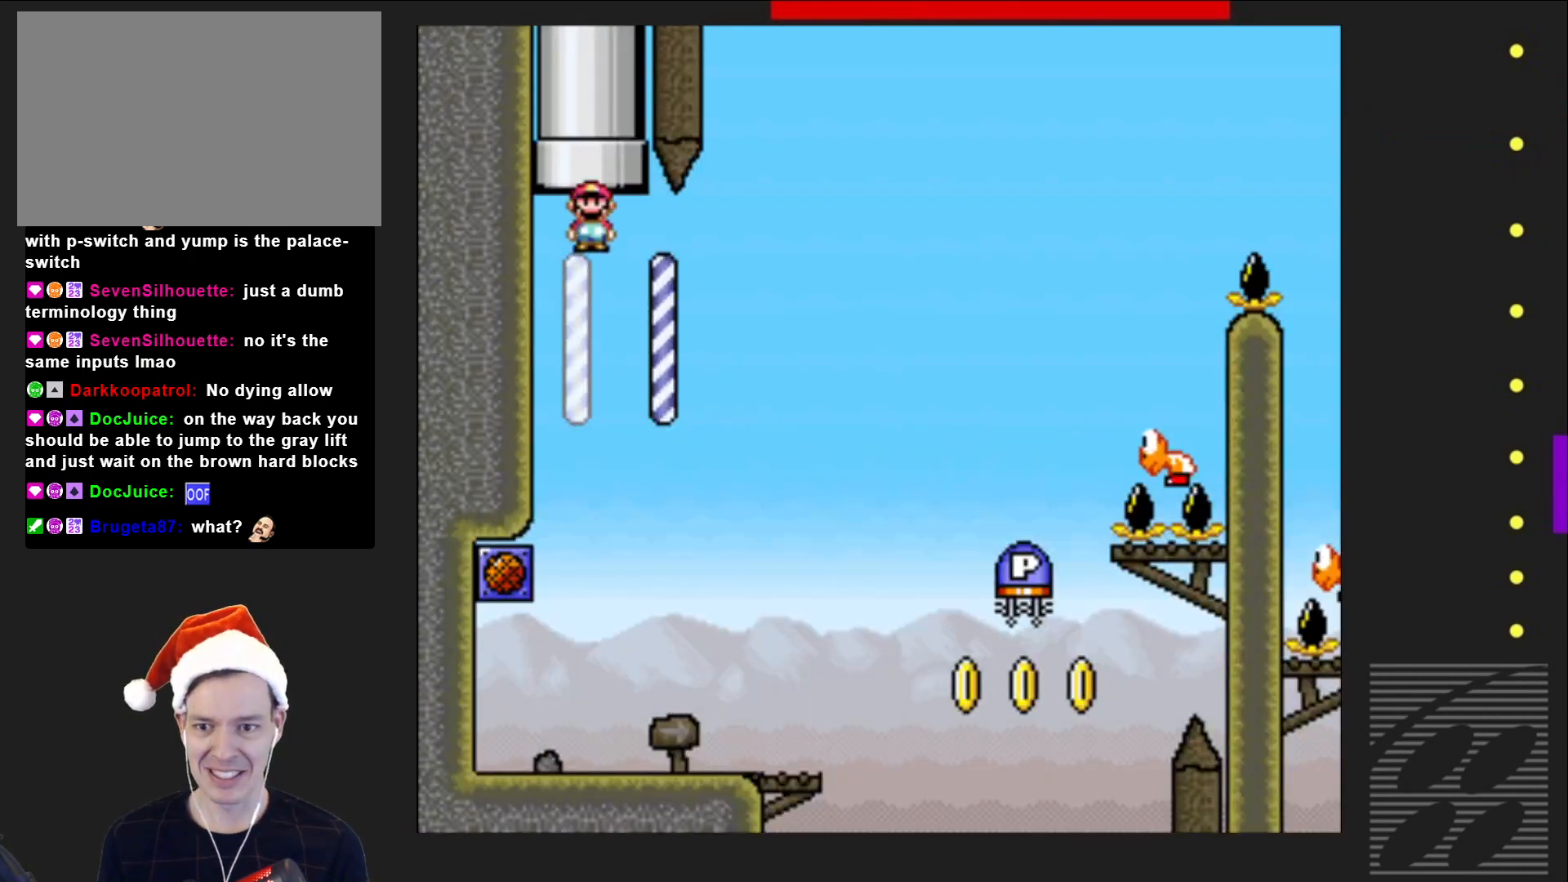
{"buttons": ["SQUARE", "DPAD_RIGHT"], "events": [[200, "DPAD_RIGHT", "down"]]}
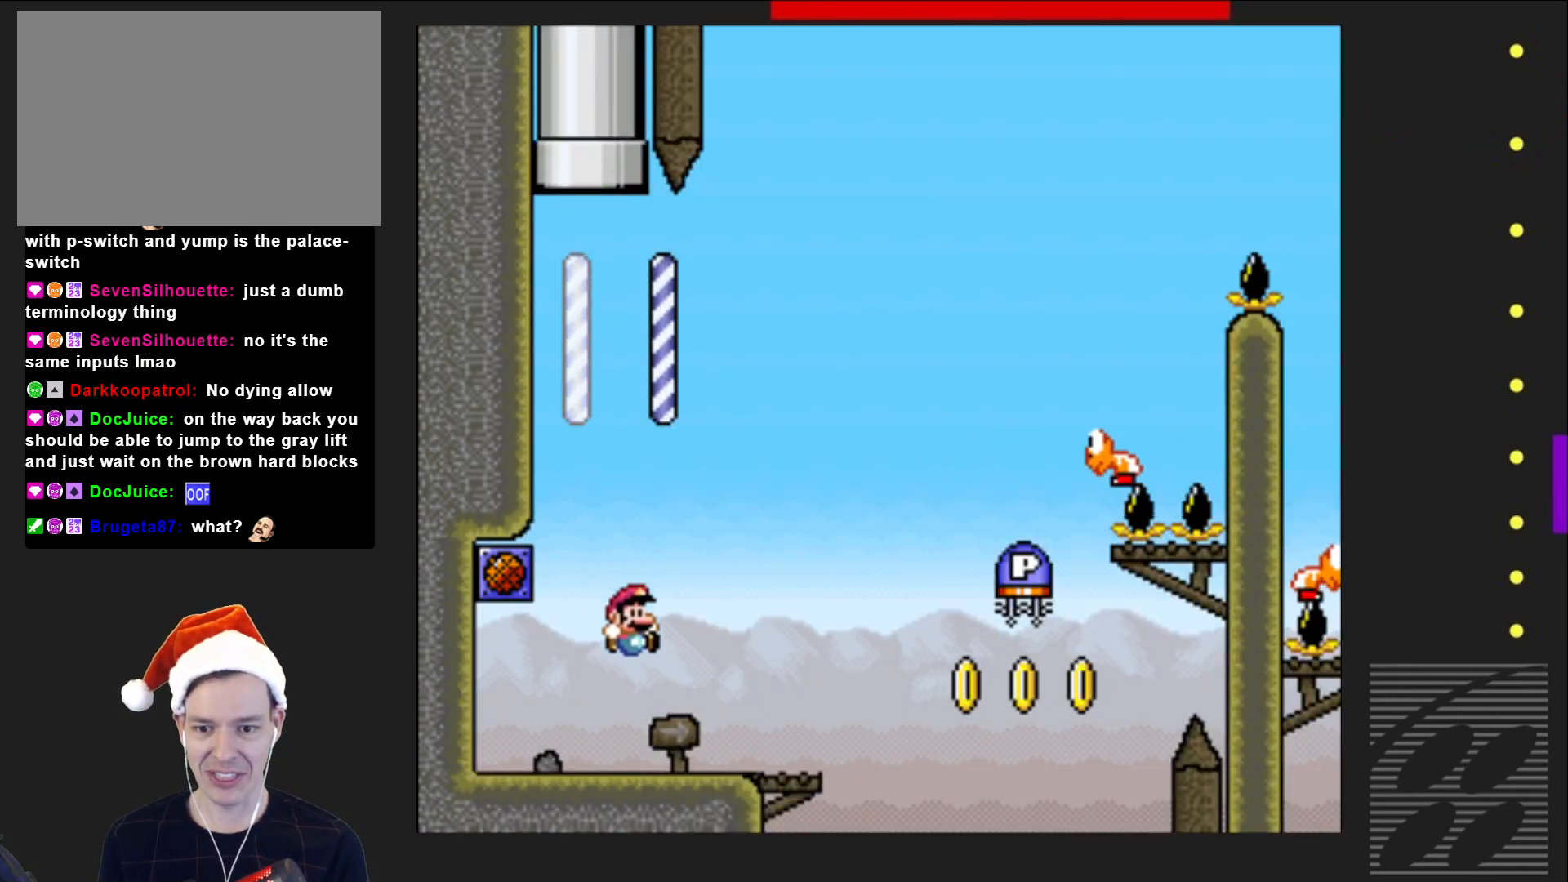
{"buttons": ["CROSS", "SQUARE", "DPAD_RIGHT"], "events": [[150, "CROSS", "down"]]}
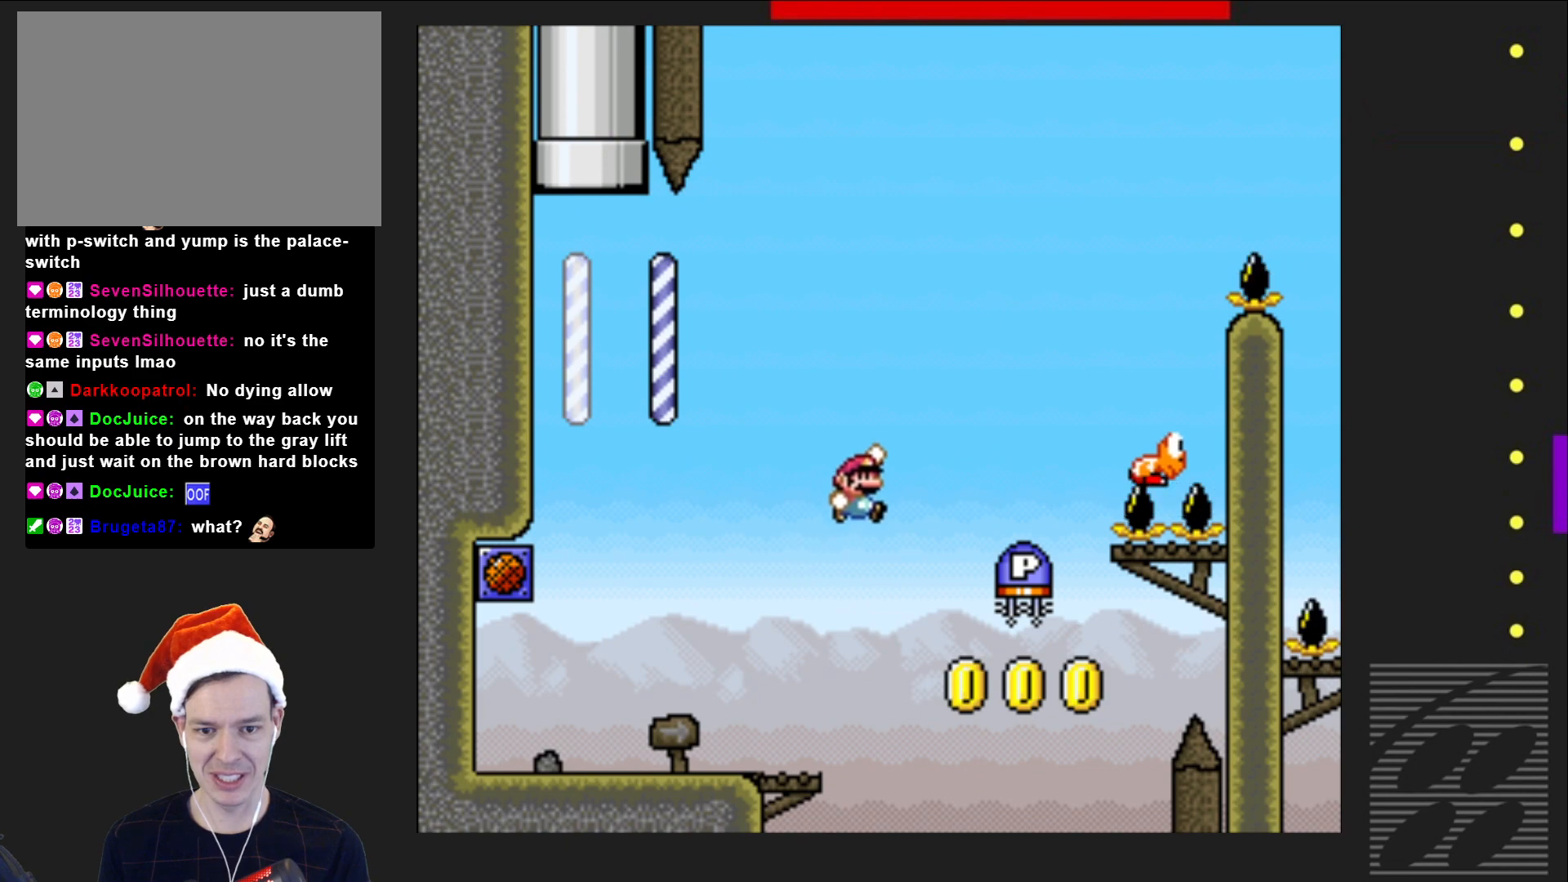
{"buttons": ["DPAD_LEFT"], "events": [[100, "CROSS", "up"], [100, "DPAD_RIGHT", "up"], [133, "SQUARE", "up"], [200, "DPAD_LEFT", "down"]]}
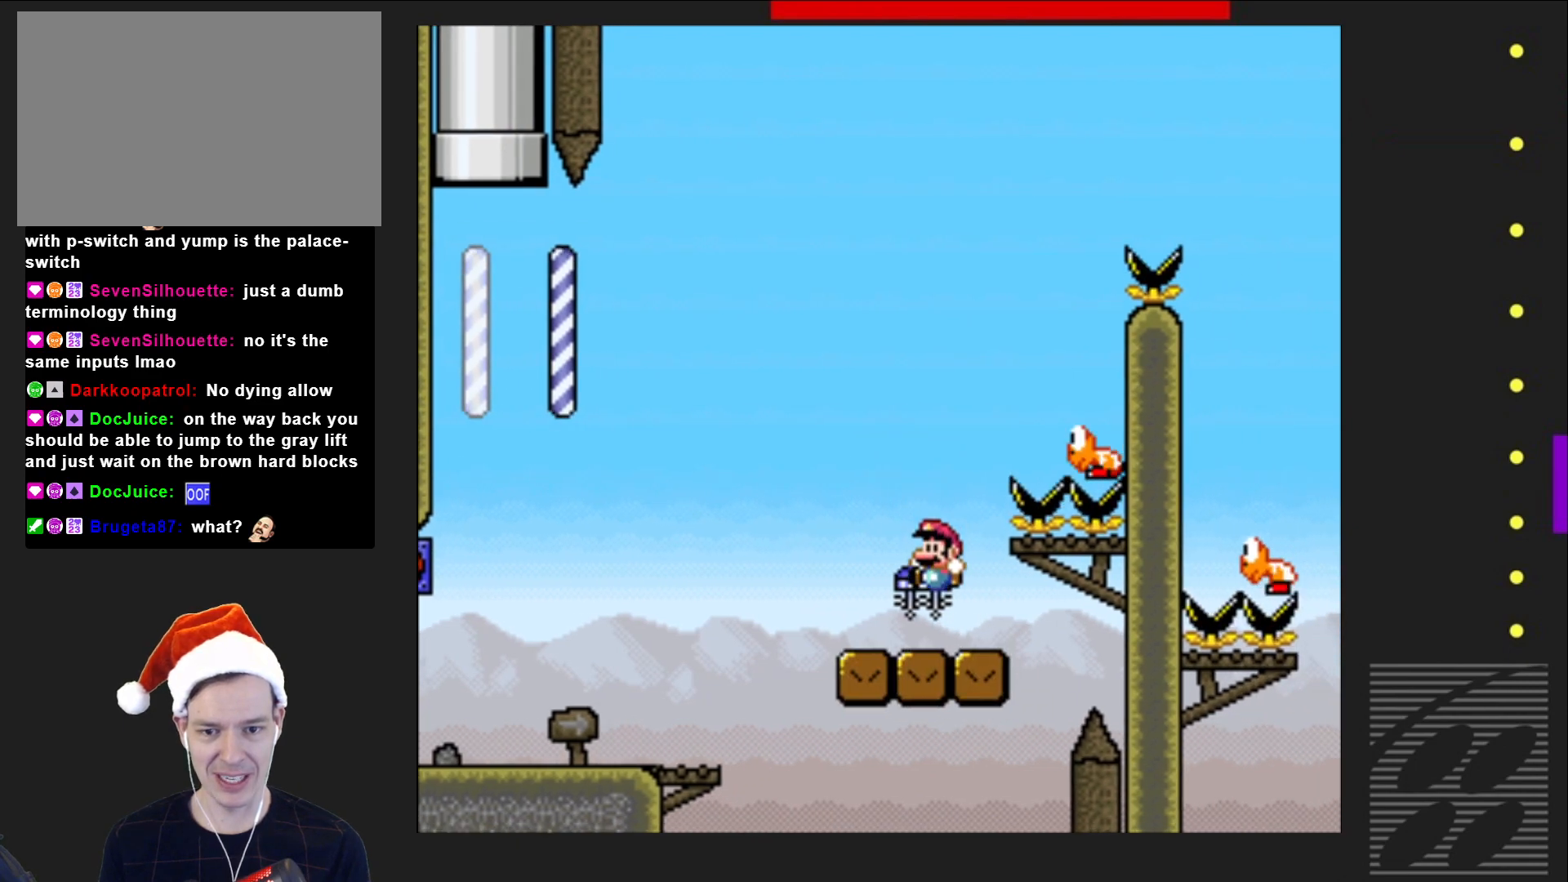
{"buttons": ["CROSS", "SQUARE"], "events": [[67, "DPAD_LEFT", "up"], [67, "SQUARE", "down"], [133, "CROSS", "down"], [217, "DPAD_RIGHT", "down"], [433, "DPAD_RIGHT", "up"]]}
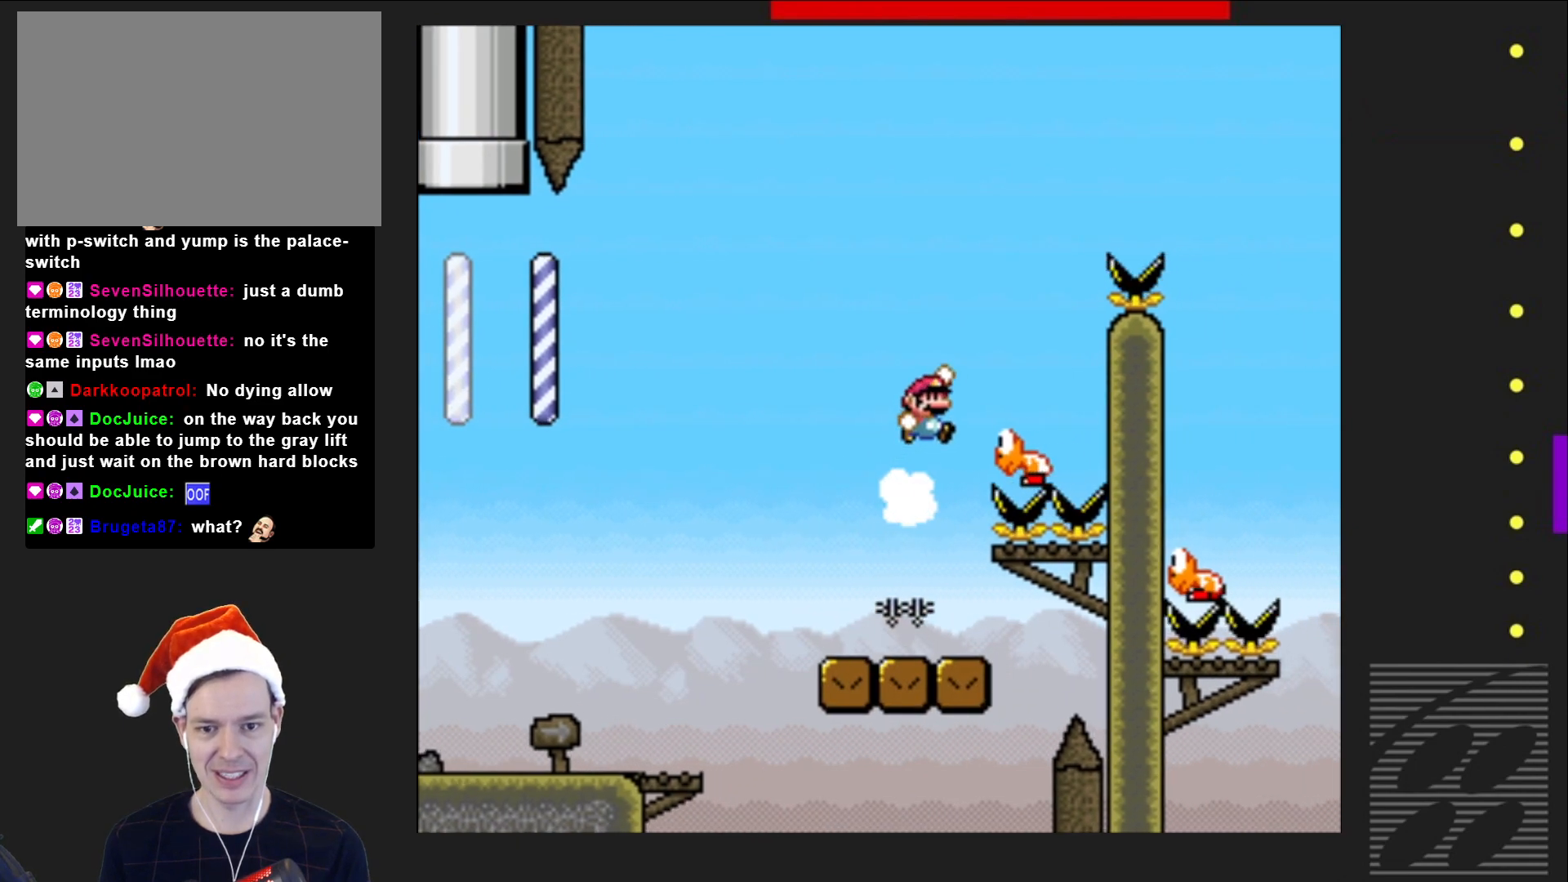
{"buttons": ["CROSS", "SQUARE", "DPAD_RIGHT"], "events": [[167, "DPAD_RIGHT", "down"]]}
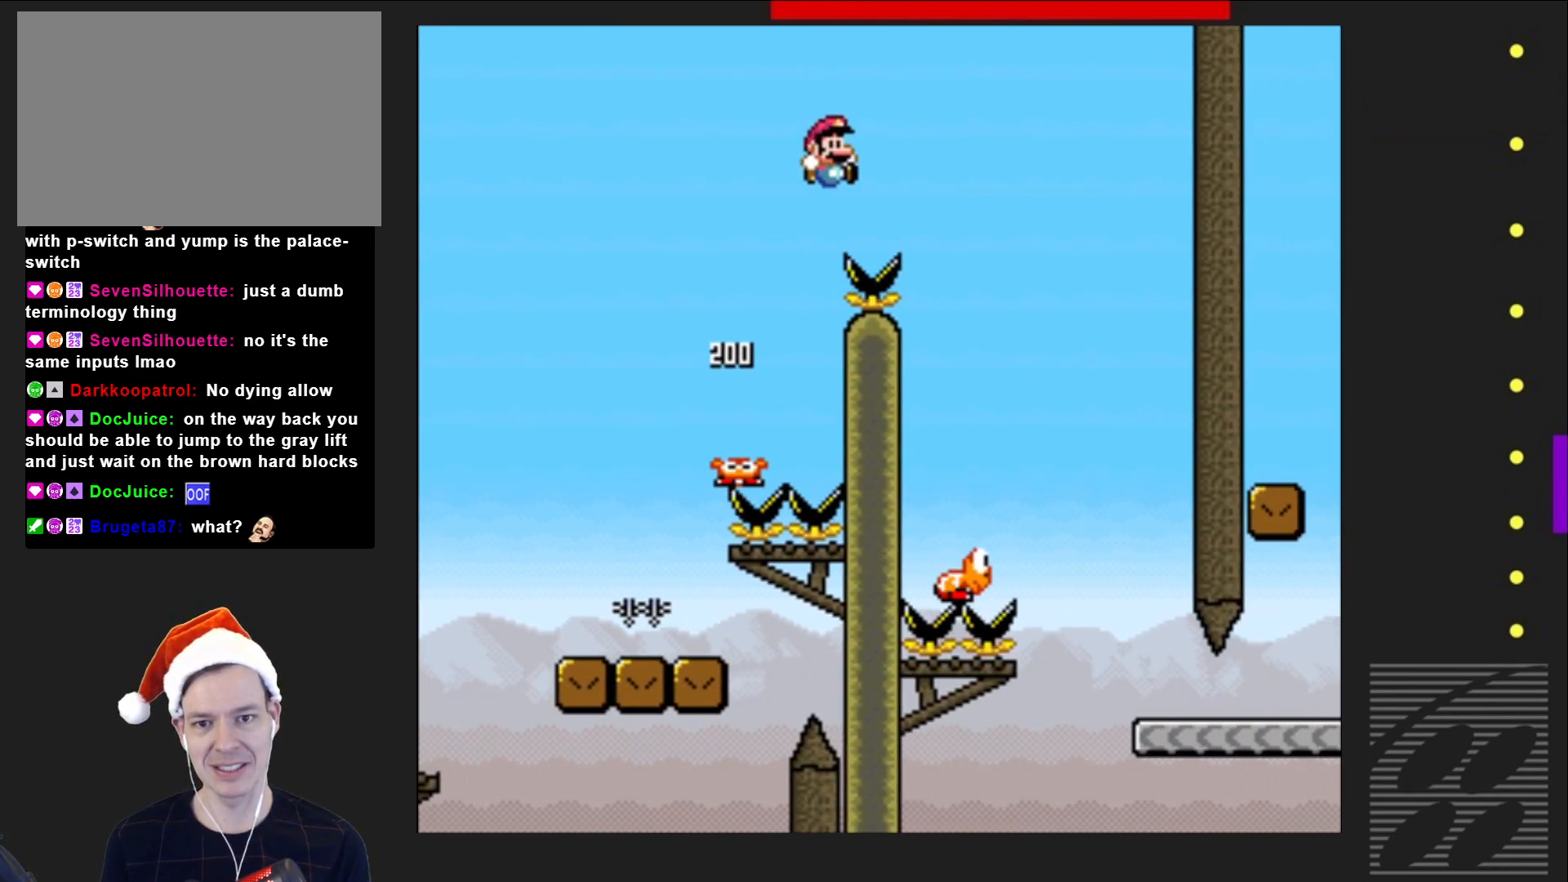
{"buttons": ["SQUARE", "DPAD_LEFT"], "events": [[133, "CROSS", "up"], [350, "DPAD_RIGHT", "up"], [450, "DPAD_LEFT", "down"]]}
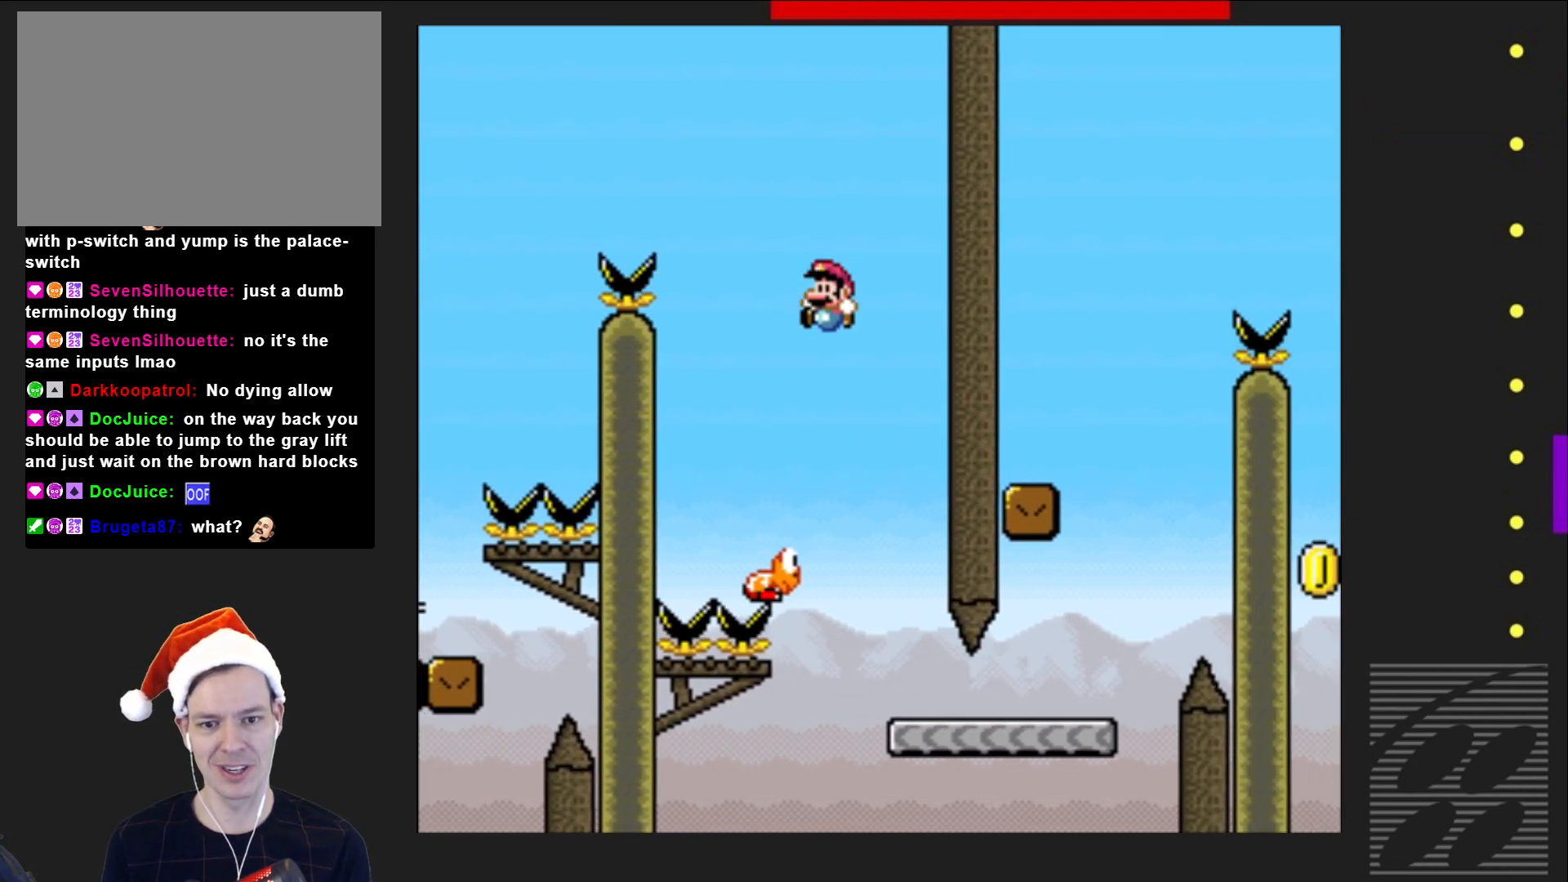
{"buttons": ["SQUARE", "DPAD_RIGHT"], "events": [[67, "DPAD_LEFT", "up"], [133, "DPAD_RIGHT", "down"]]}
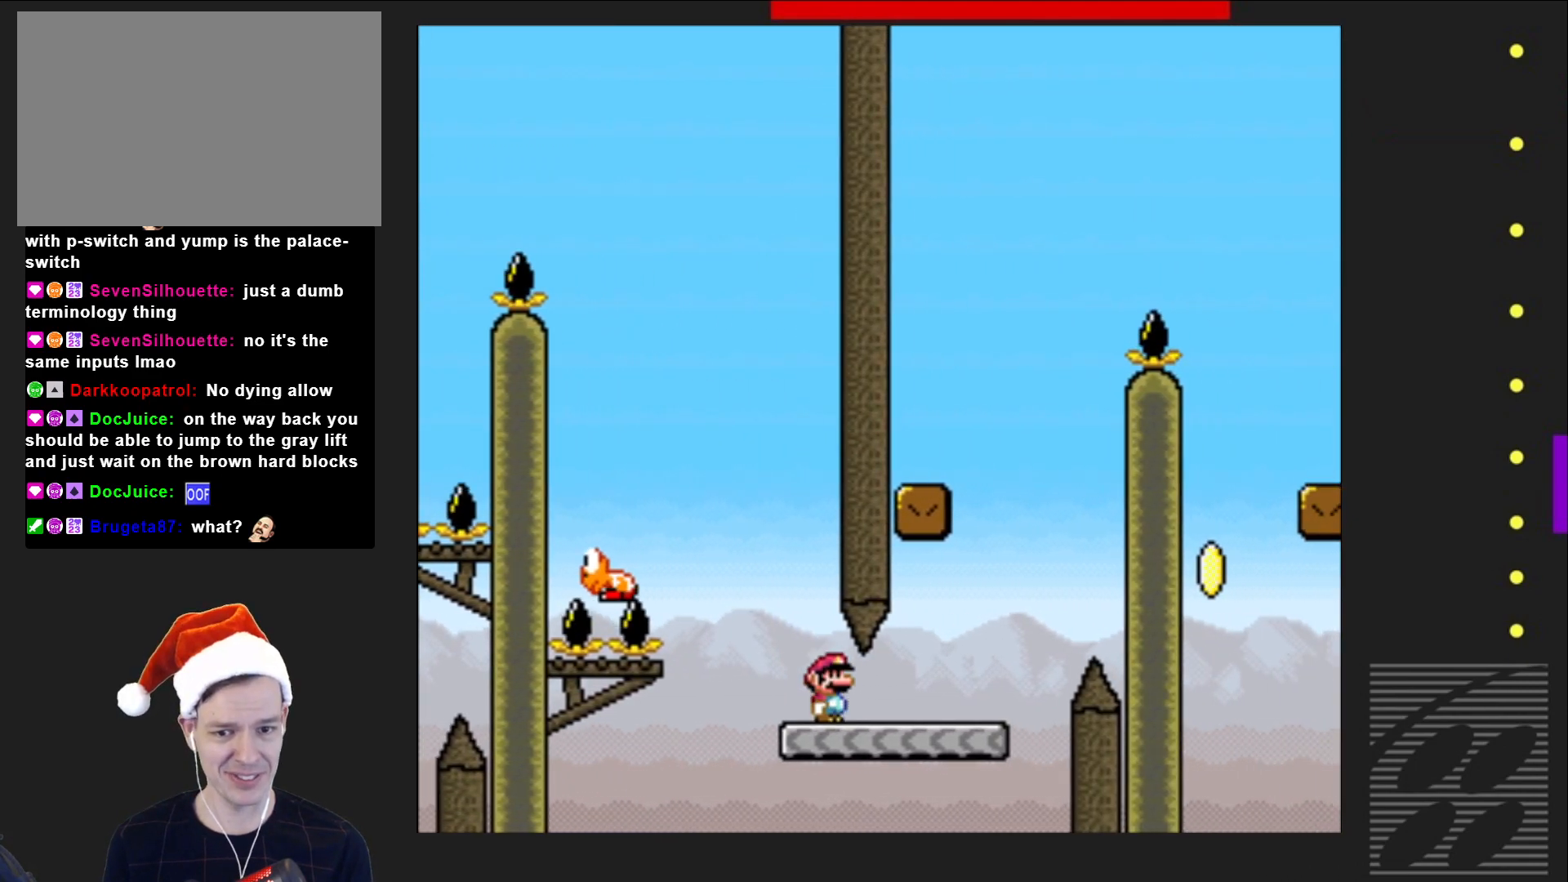
{"buttons": ["CROSS", "SQUARE", "DPAD_LEFT"], "events": [[167, "CROSS", "down"], [200, "DPAD_RIGHT", "up"], [233, "DPAD_LEFT", "down"]]}
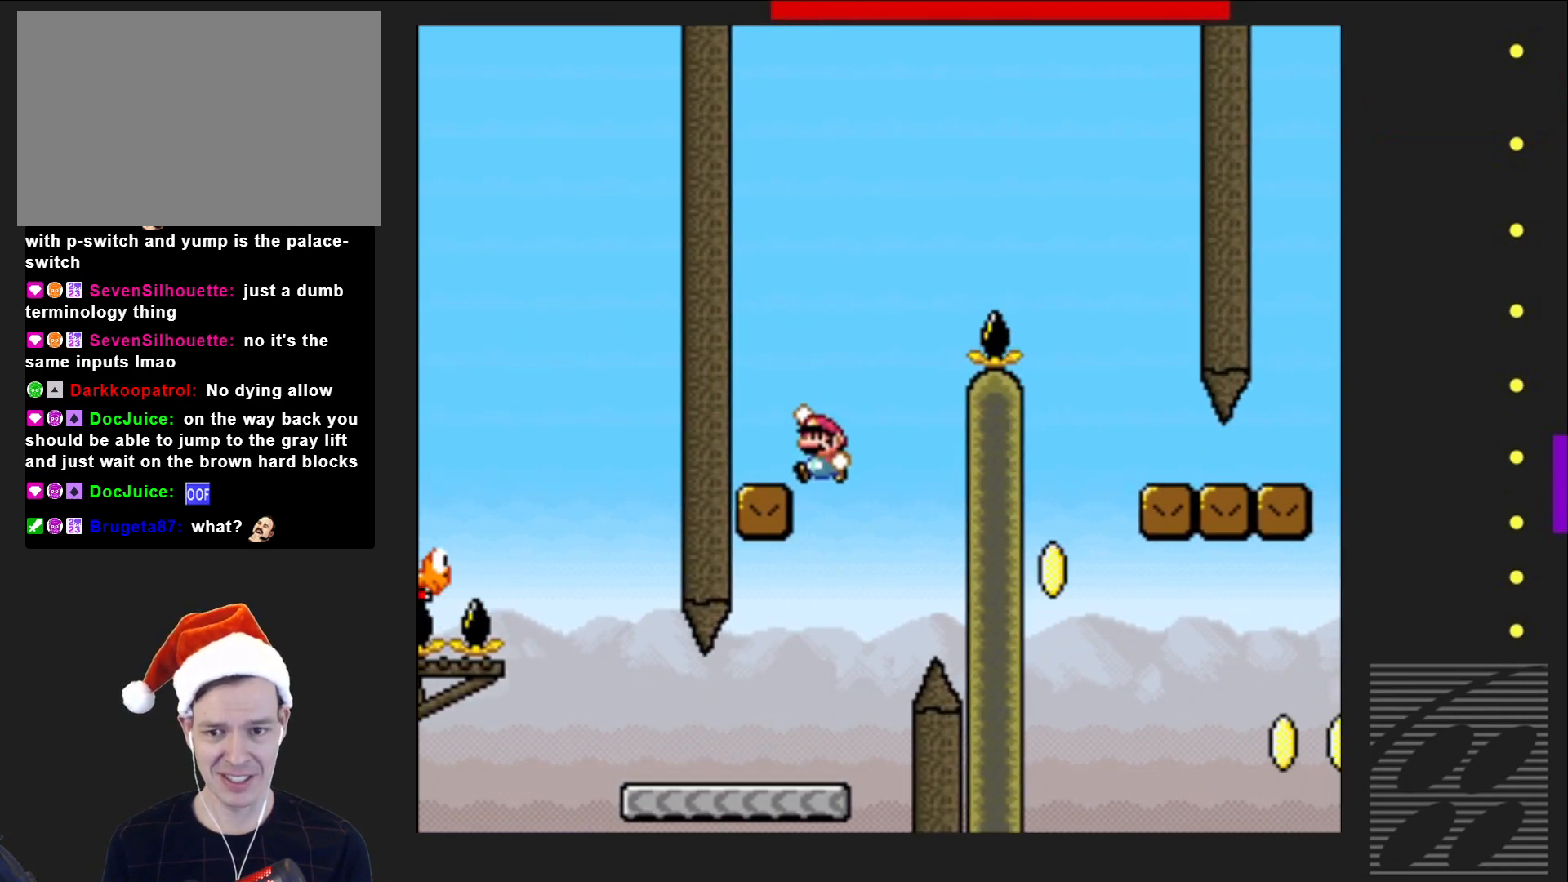
{"buttons": ["CROSS", "SQUARE", "DPAD_RIGHT"], "events": [[67, "CROSS", "up"], [100, "DPAD_LEFT", "up"], [217, "DPAD_RIGHT", "down"], [417, "CROSS", "down"]]}
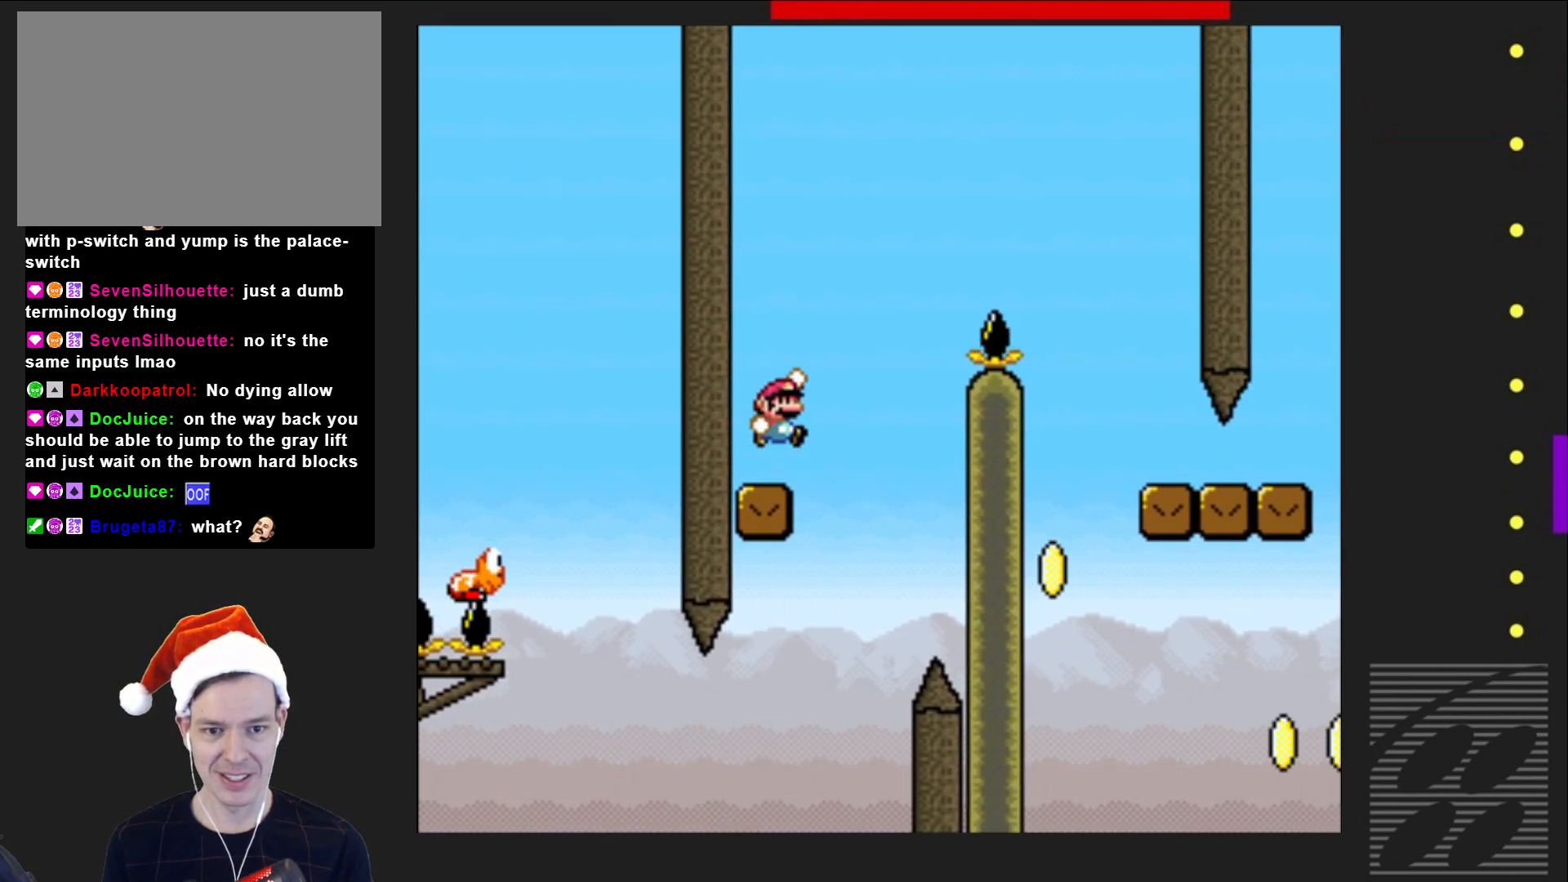
{"buttons": ["SQUARE"], "events": [[417, "CROSS", "up"], [483, "DPAD_RIGHT", "up"]]}
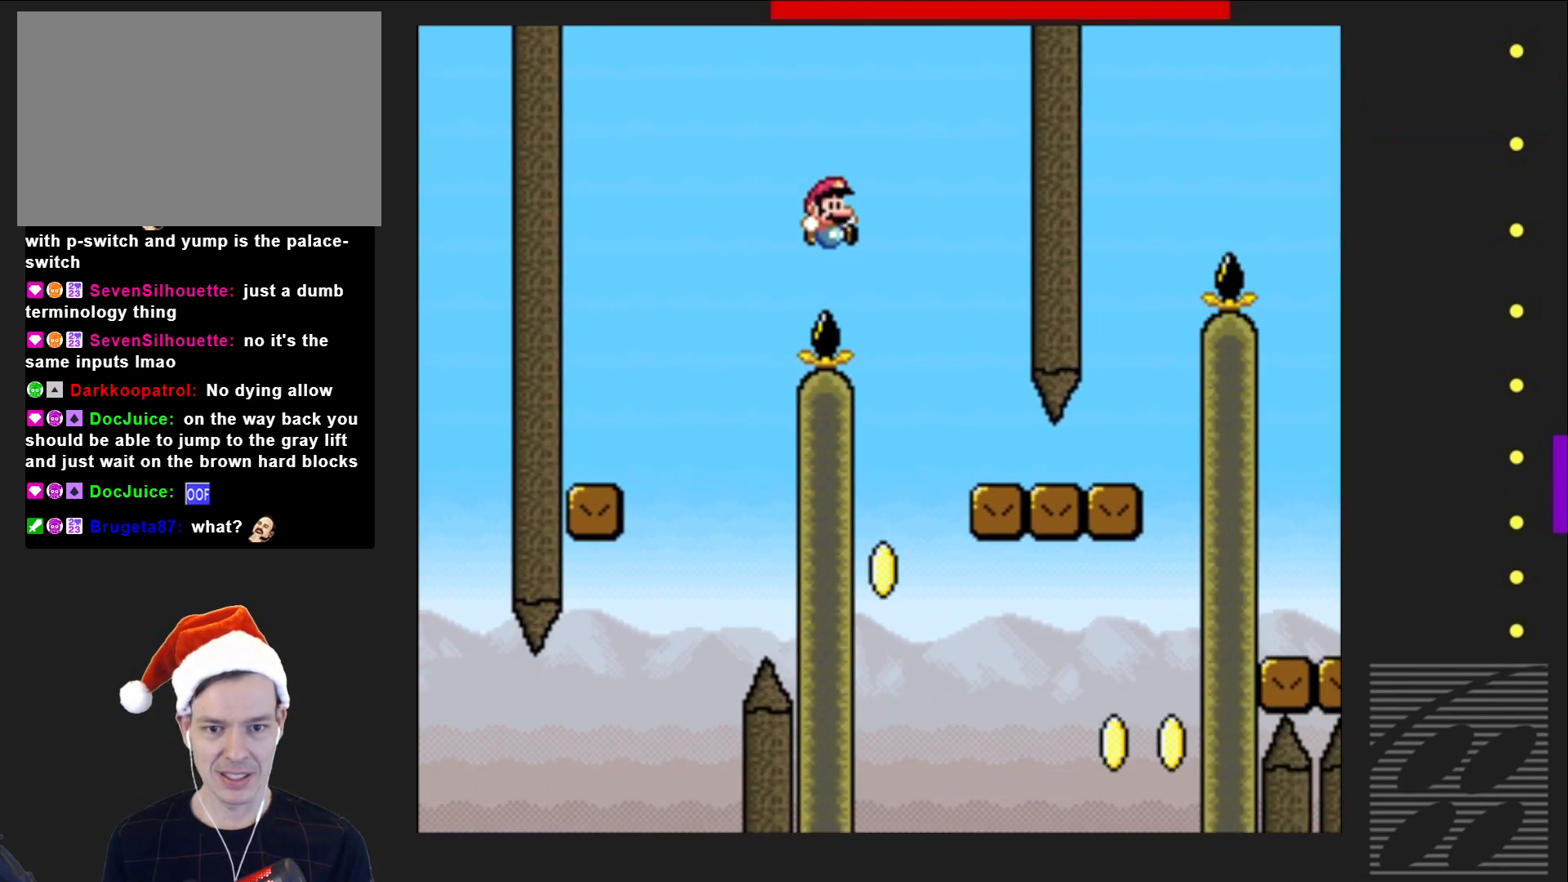
{"buttons": ["SQUARE"], "events": [[50, "DPAD_RIGHT", "down"], [450, "DPAD_RIGHT", "up"]]}
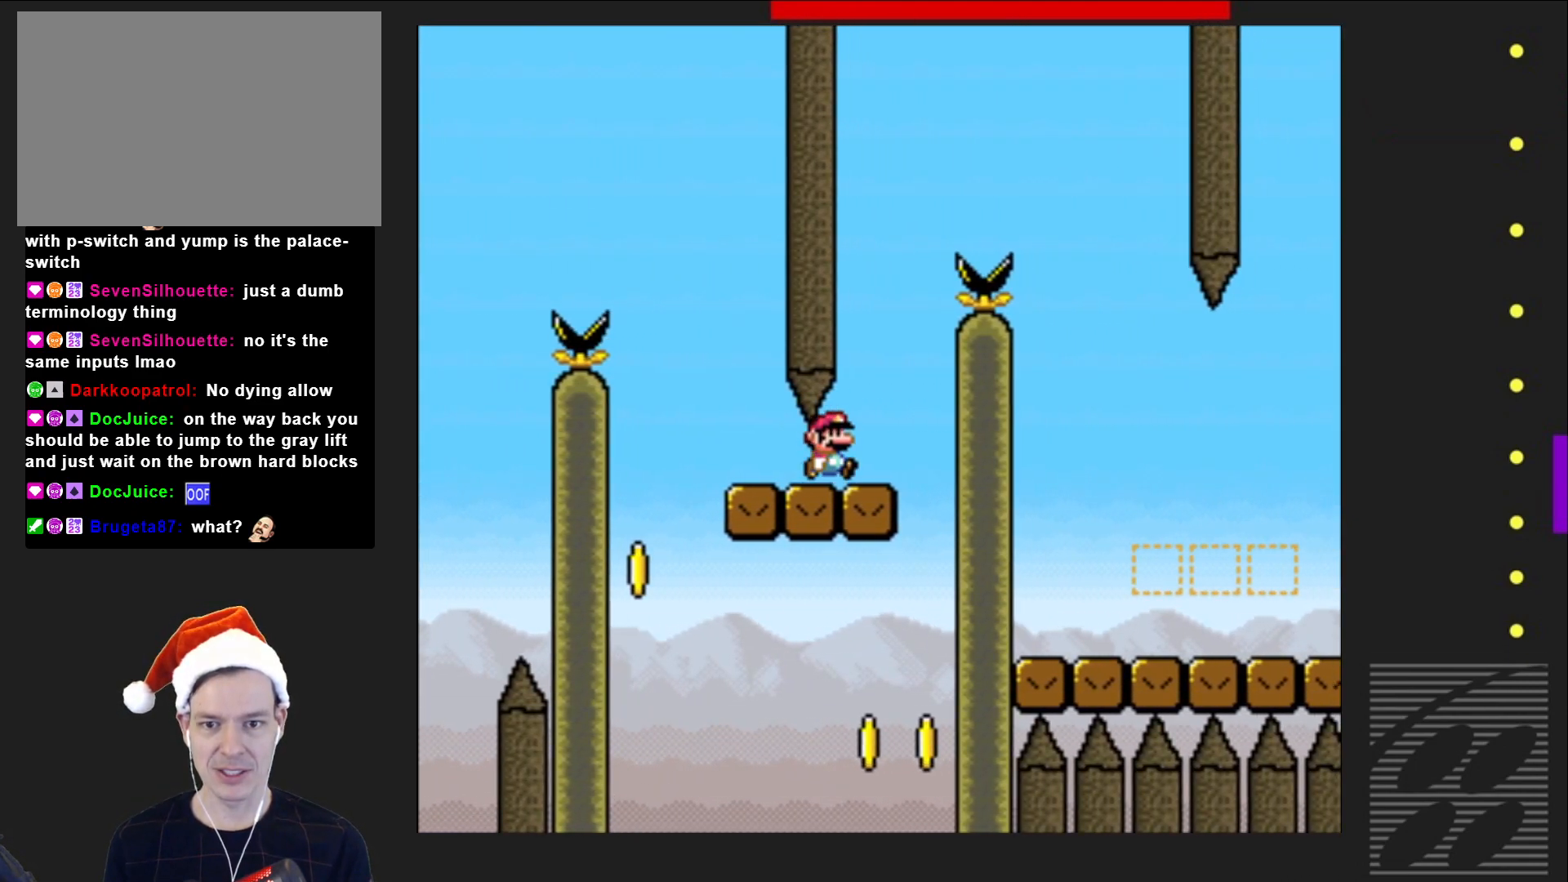
{"buttons": ["CROSS", "SQUARE", "DPAD_RIGHT"], "events": [[17, "CROSS", "down"], [17, "DPAD_LEFT", "down"], [150, "DPAD_LEFT", "up"], [217, "DPAD_RIGHT", "down"]]}
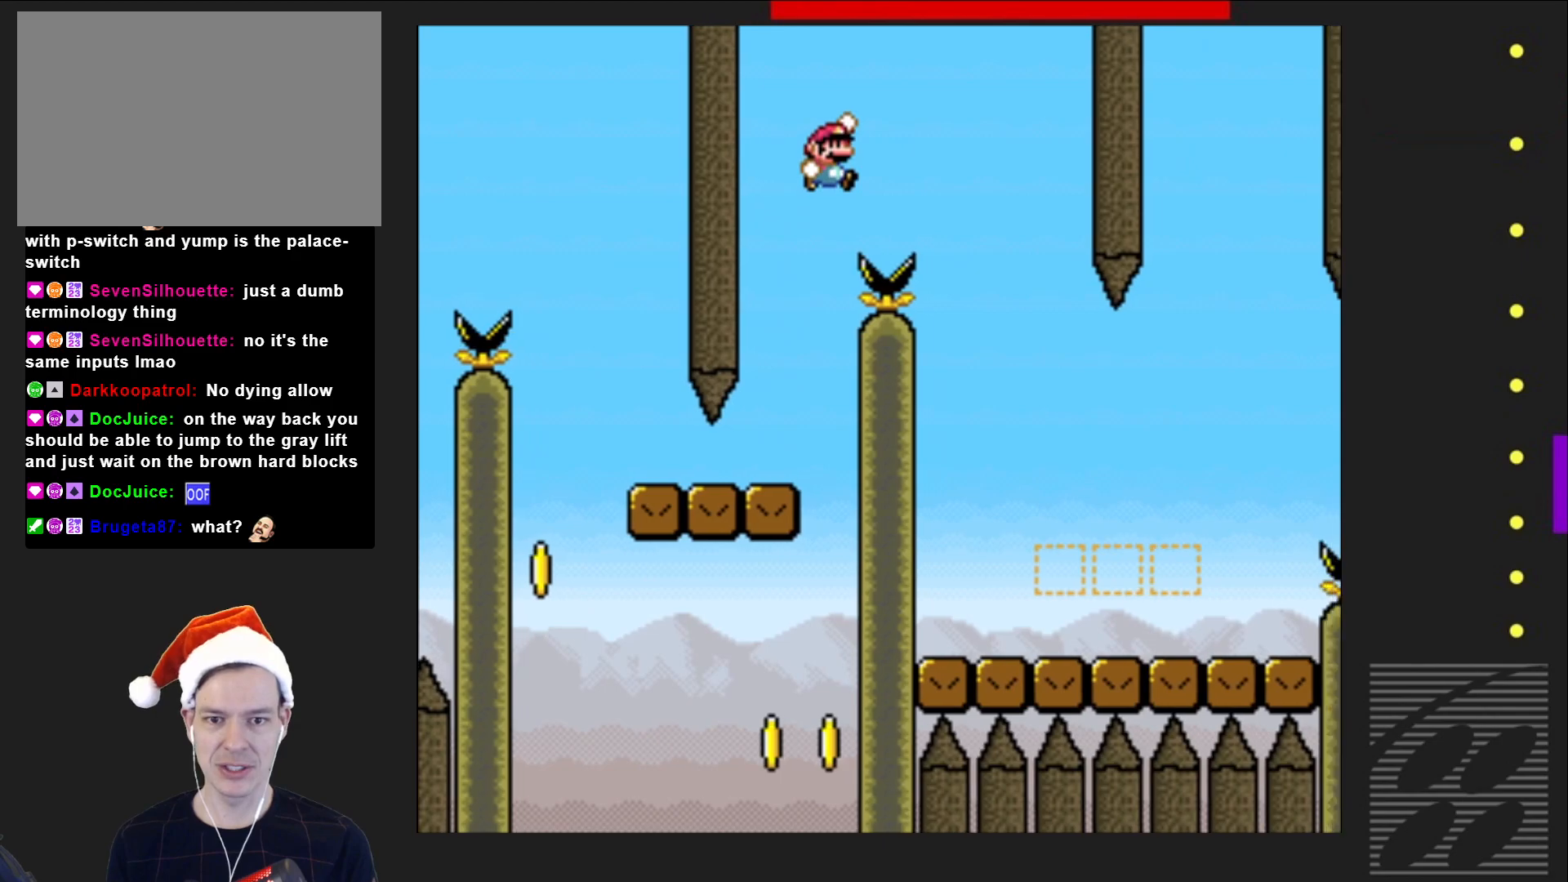
{"buttons": ["SQUARE"], "events": [[250, "CROSS", "up"], [250, "DPAD_RIGHT", "up"], [317, "DPAD_LEFT", "down"], [417, "DPAD_LEFT", "up"]]}
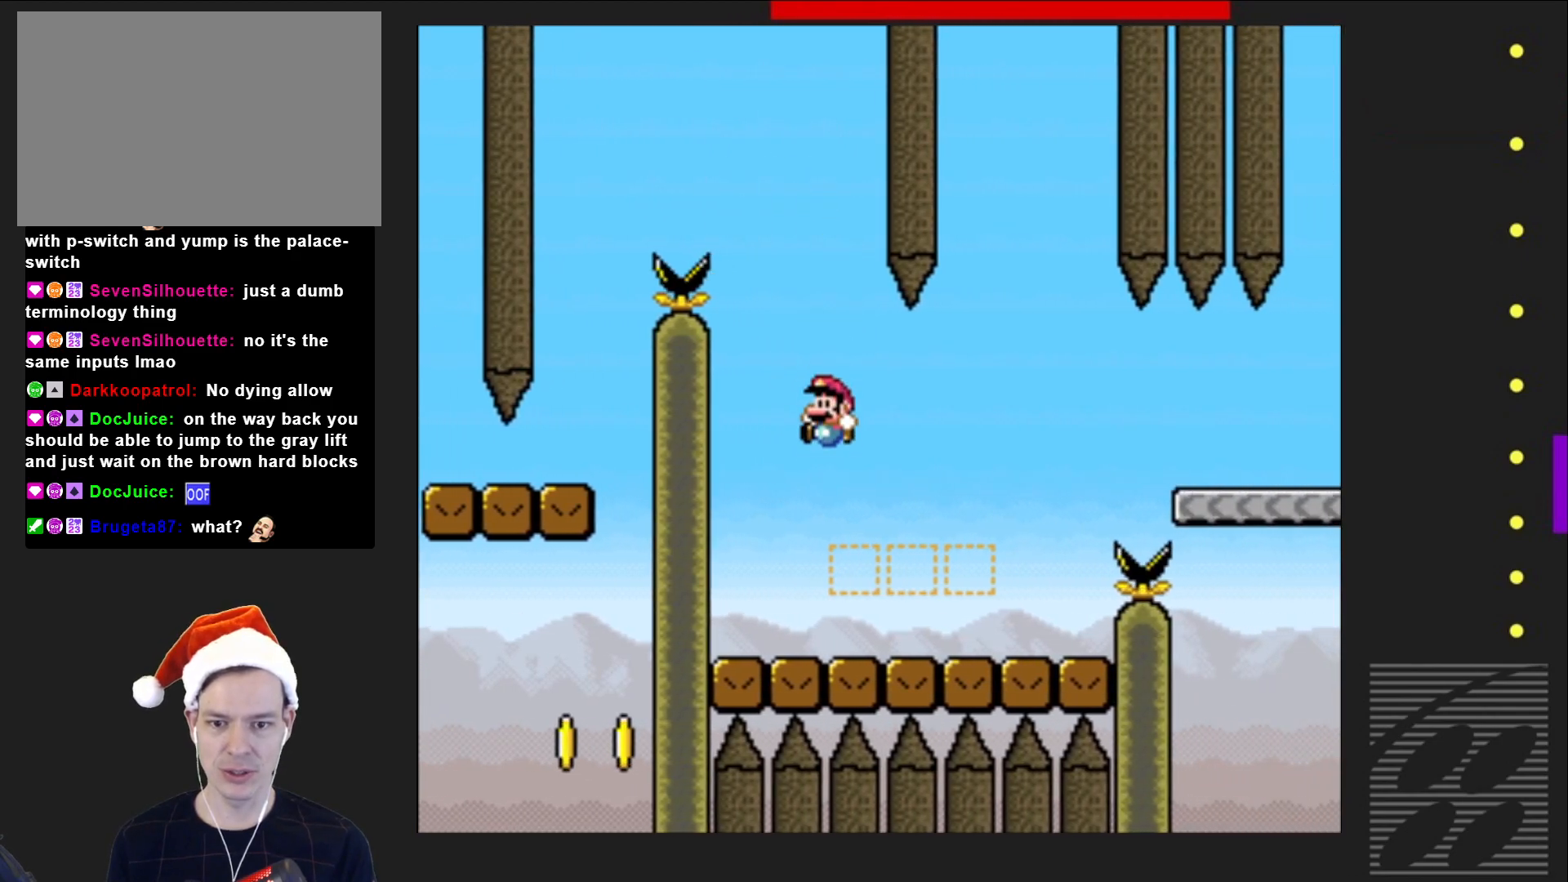
{"buttons": ["SQUARE", "DPAD_RIGHT"], "events": [[17, "DPAD_RIGHT", "down"], [83, "DPAD_RIGHT", "up"], [267, "CROSS", "down"], [417, "CROSS", "up"], [450, "DPAD_RIGHT", "down"]]}
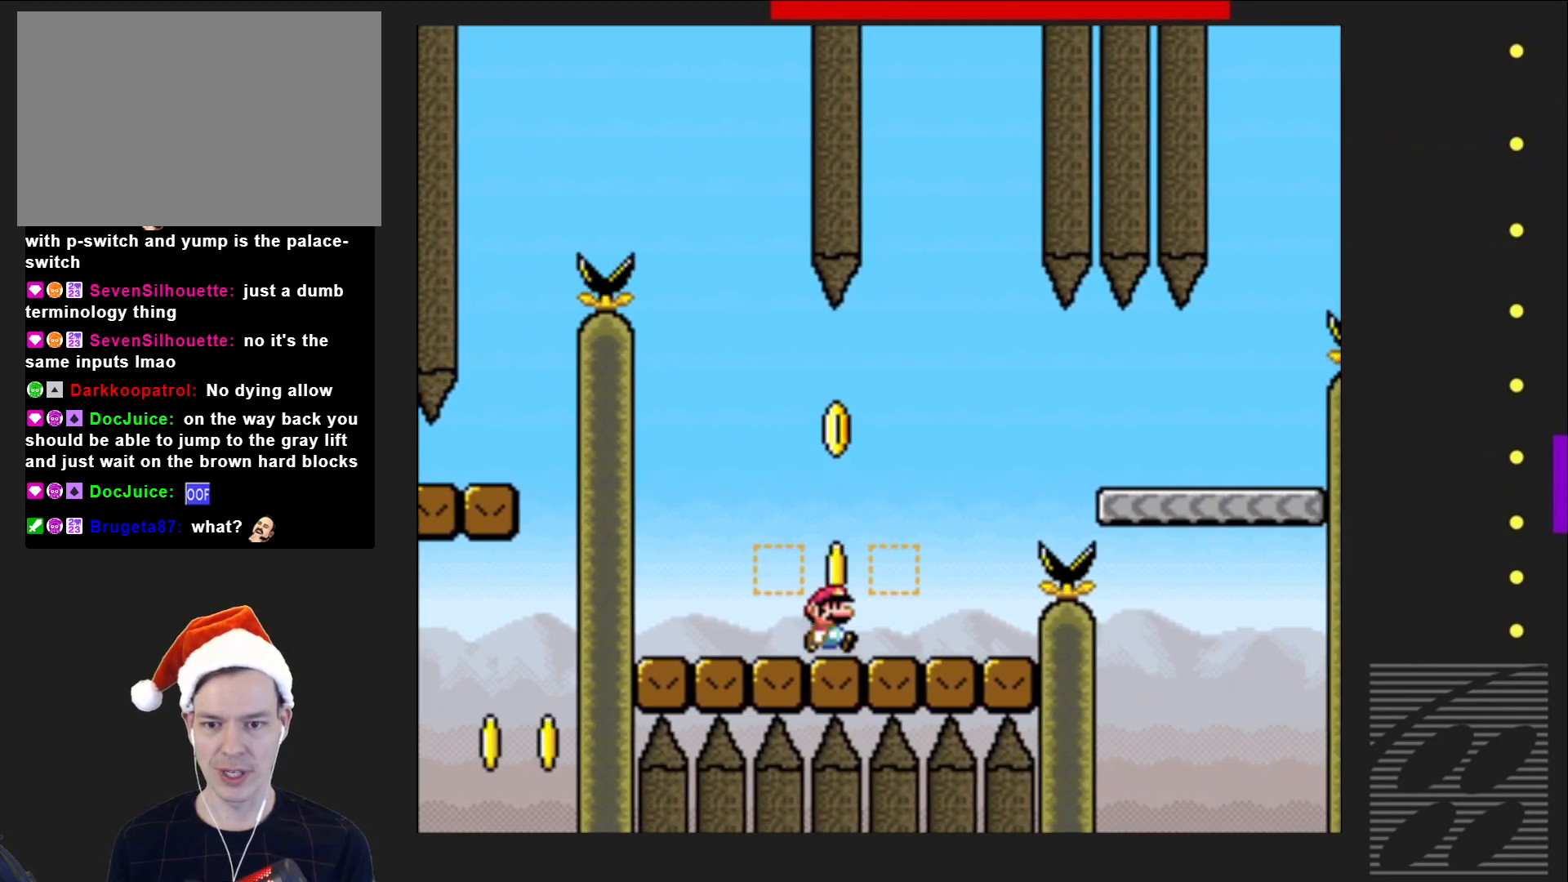
{"buttons": ["SQUARE"], "events": [[33, "CROSS", "down"], [117, "CROSS", "up"], [150, "DPAD_RIGHT", "up"]]}
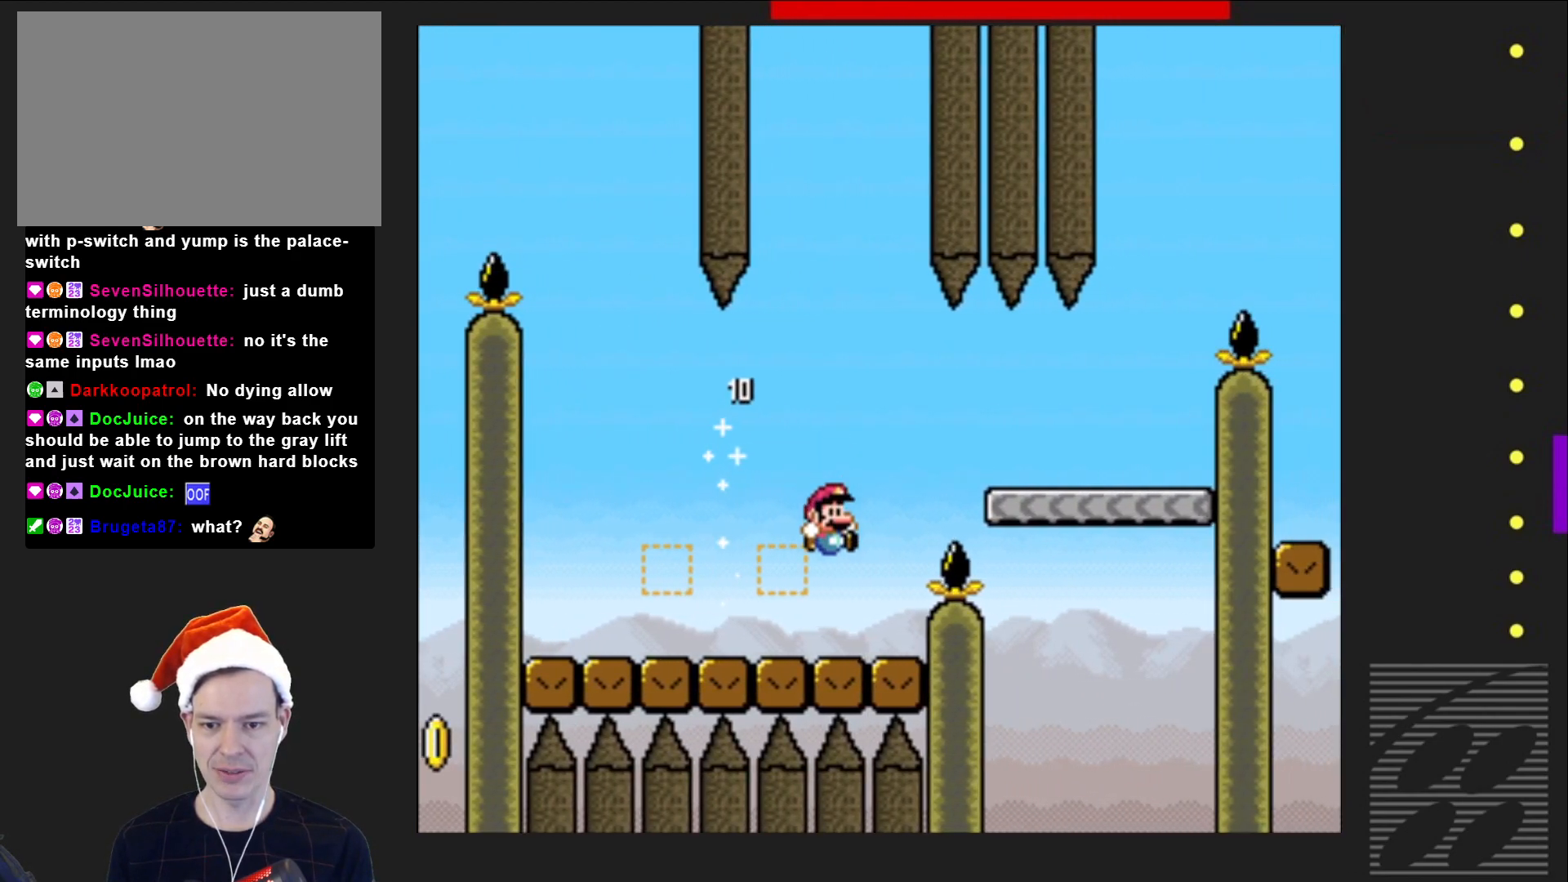
{"buttons": ["CROSS", "SQUARE", "DPAD_RIGHT"], "events": [[17, "DPAD_LEFT", "down"], [217, "DPAD_LEFT", "up"], [317, "DPAD_RIGHT", "down"], [400, "CROSS", "down"]]}
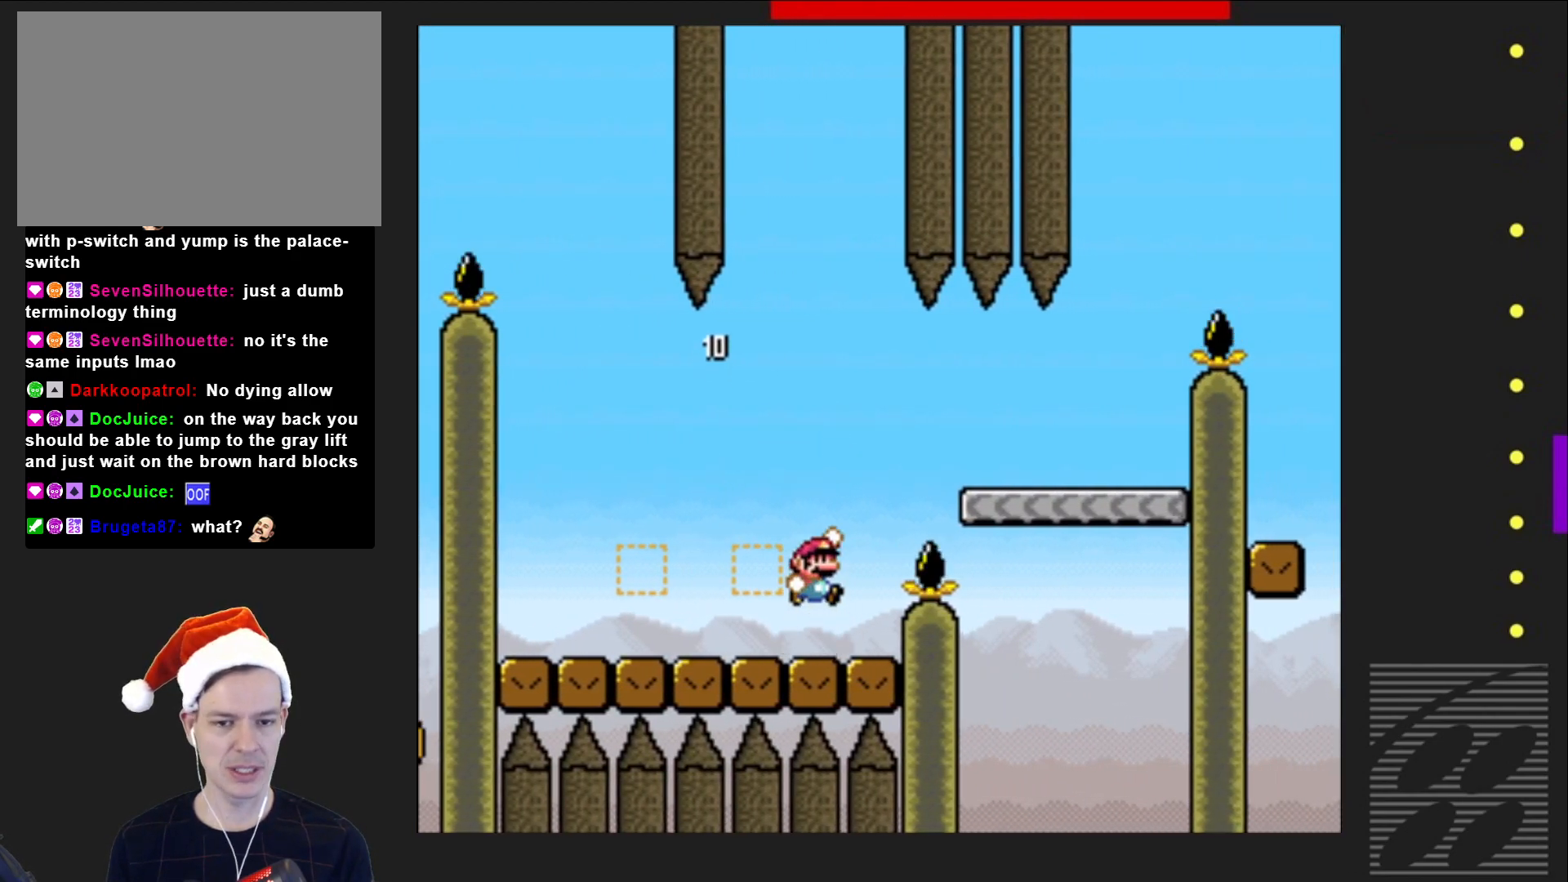
{"buttons": [], "events": [[50, "SQUARE", "up"], [67, "CROSS", "up"], [133, "DPAD_RIGHT", "up"], [250, "DPAD_LEFT", "down"], [350, "DPAD_LEFT", "up"]]}
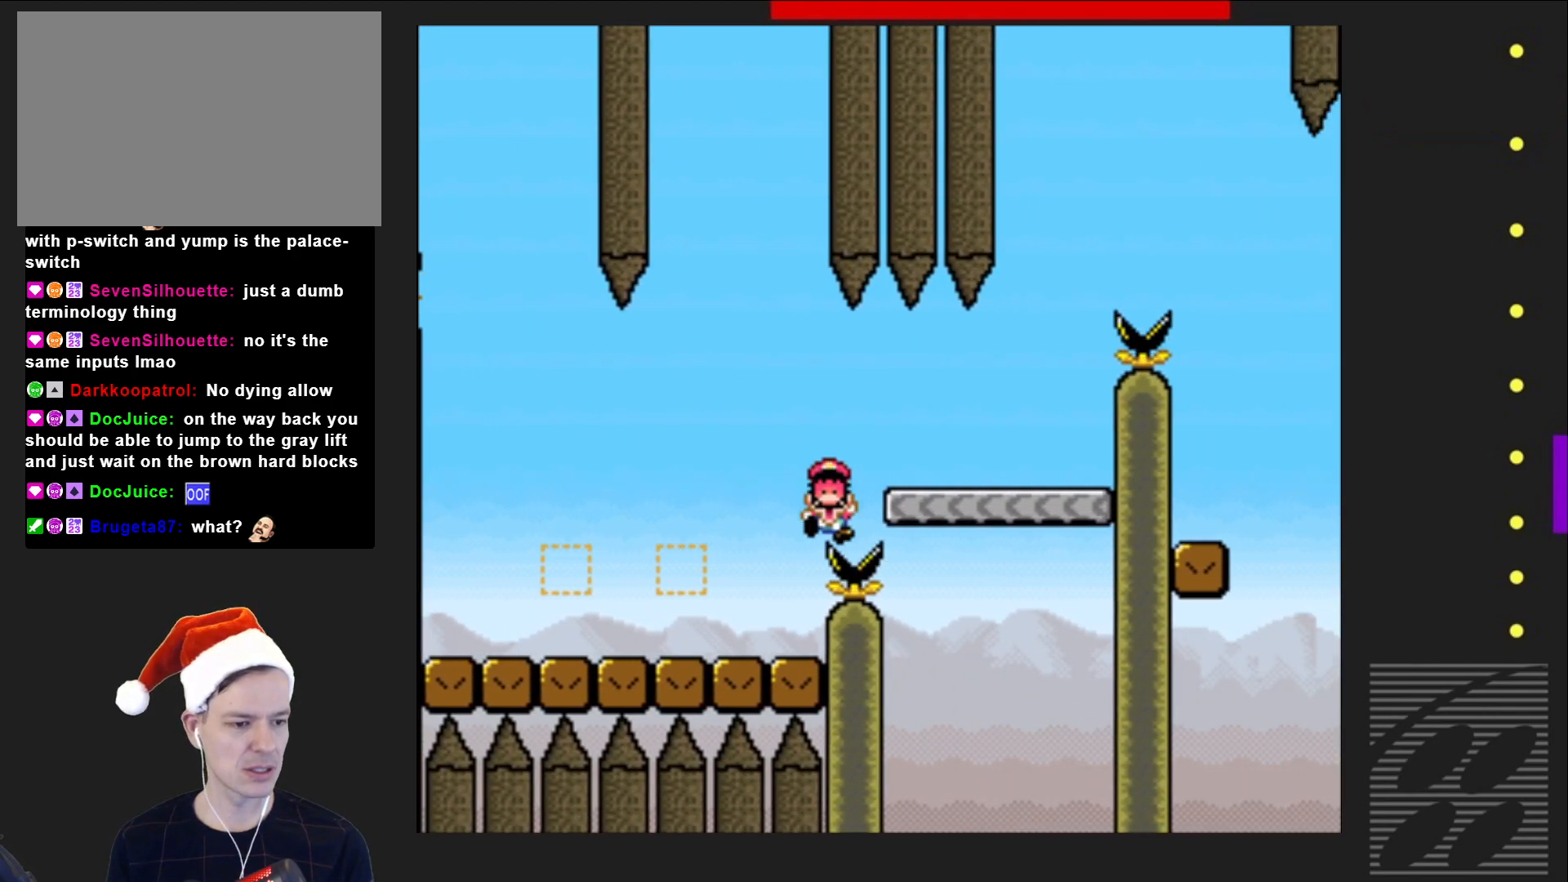
{"buttons": ["CROSS"], "events": [[417, "CROSS", "down"]]}
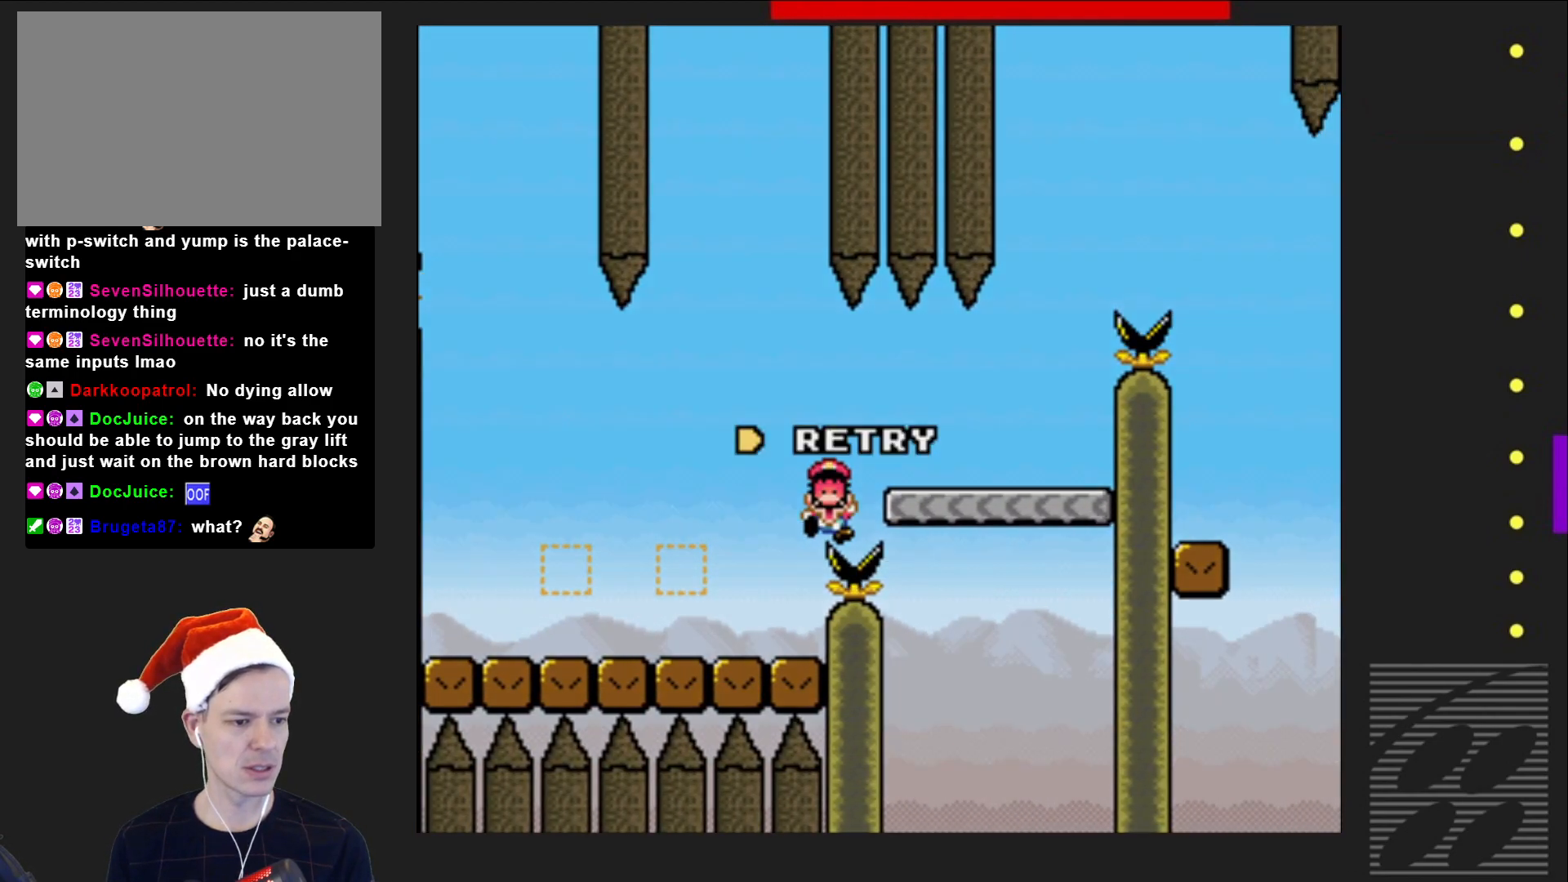
{"buttons": [], "events": [[33, "CROSS", "up"], [133, "CROSS", "down"], [217, "CROSS", "up"], [317, "CROSS", "down"], [417, "CROSS", "up"]]}
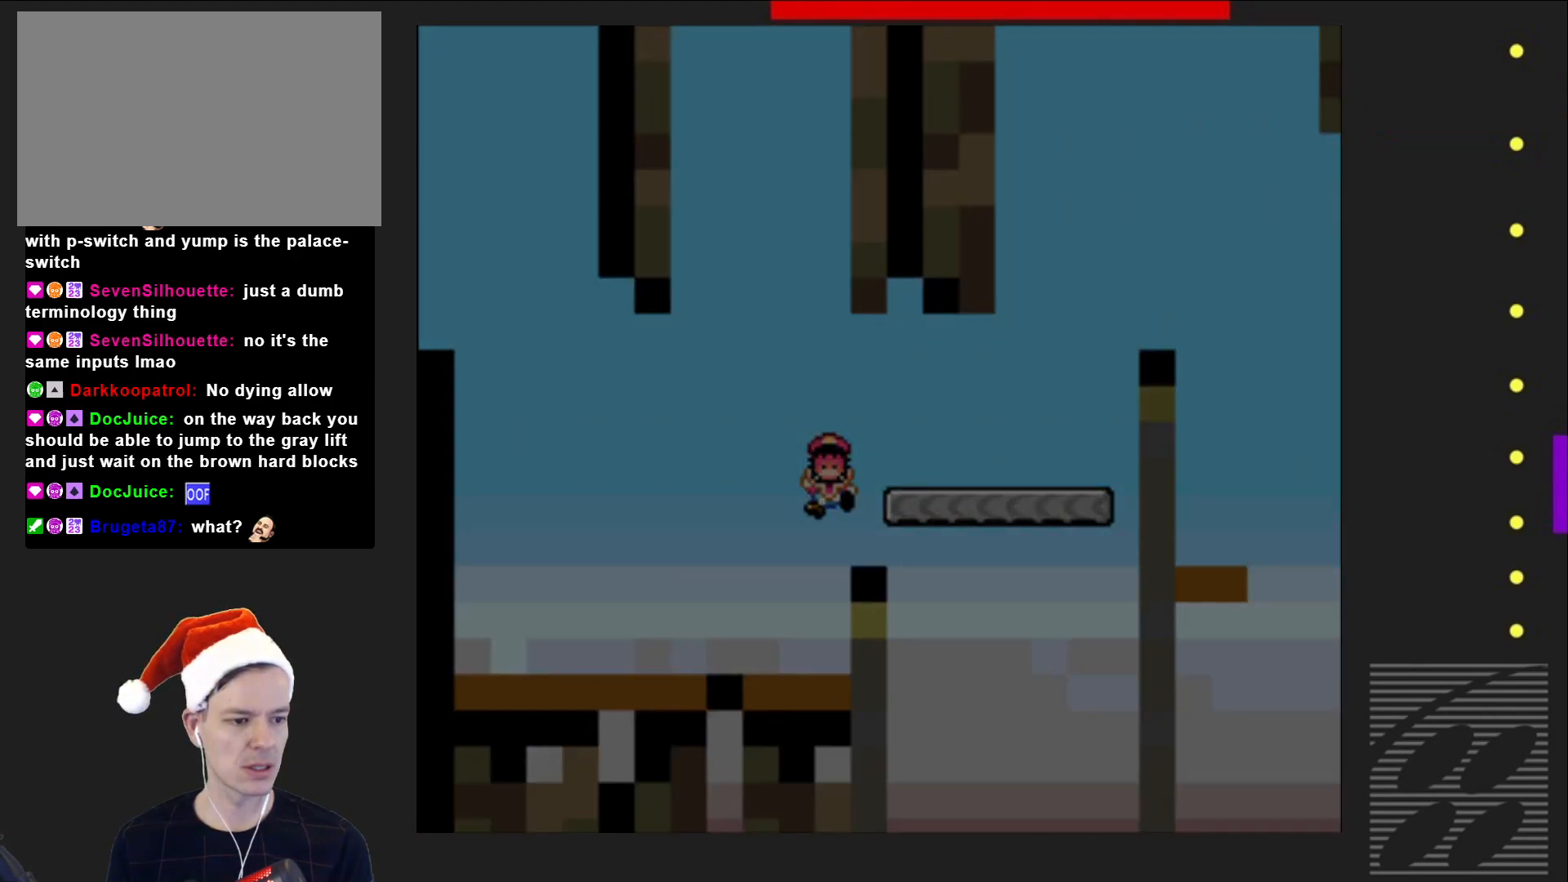
{"buttons": [], "events": []}
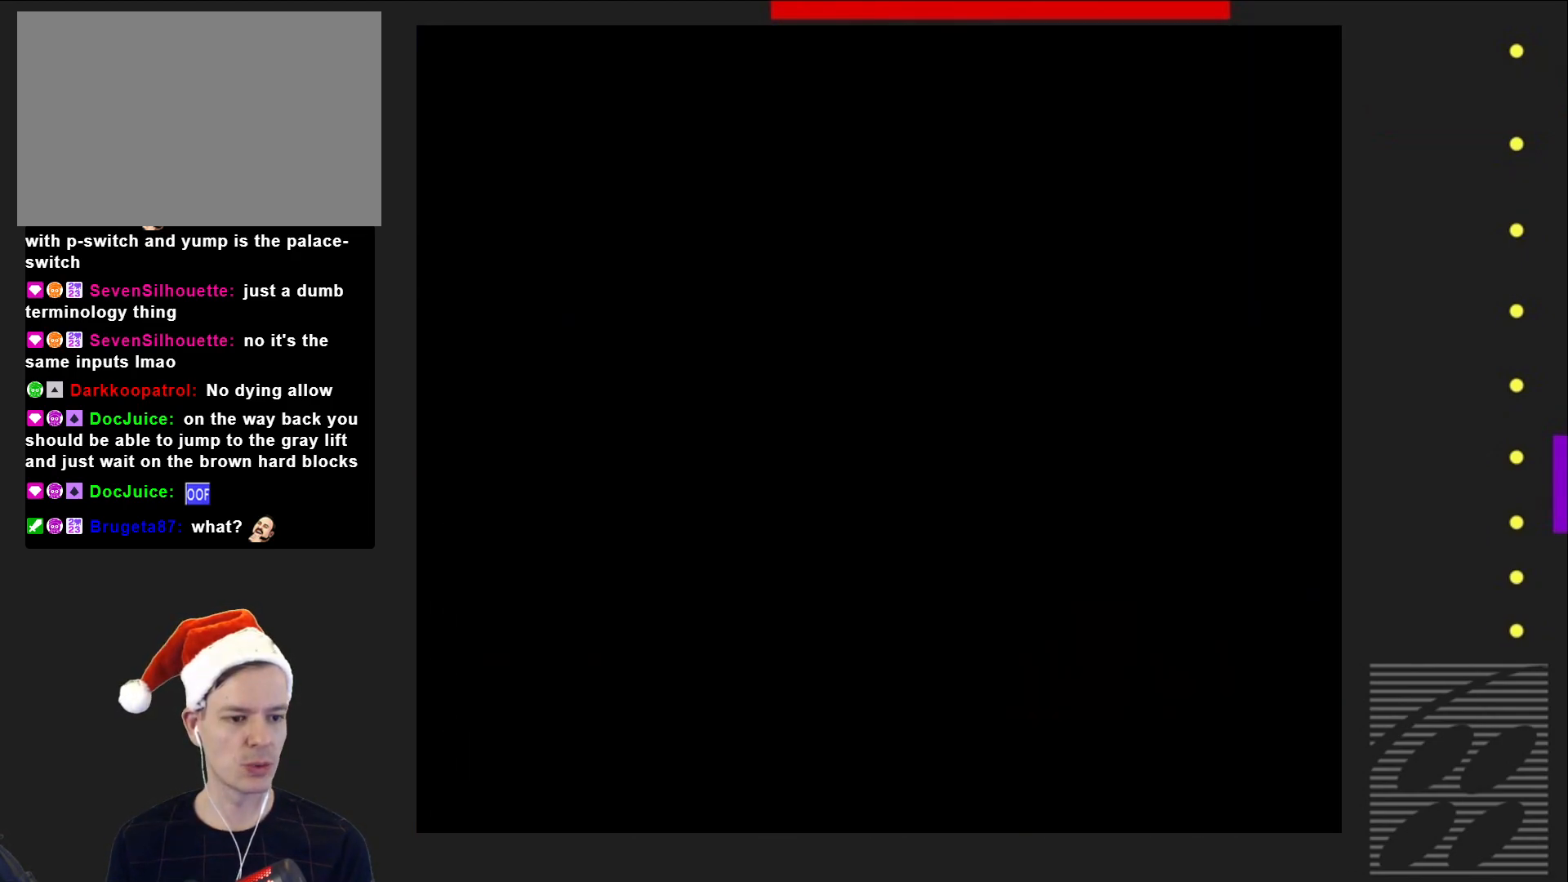
{"buttons": [], "events": []}
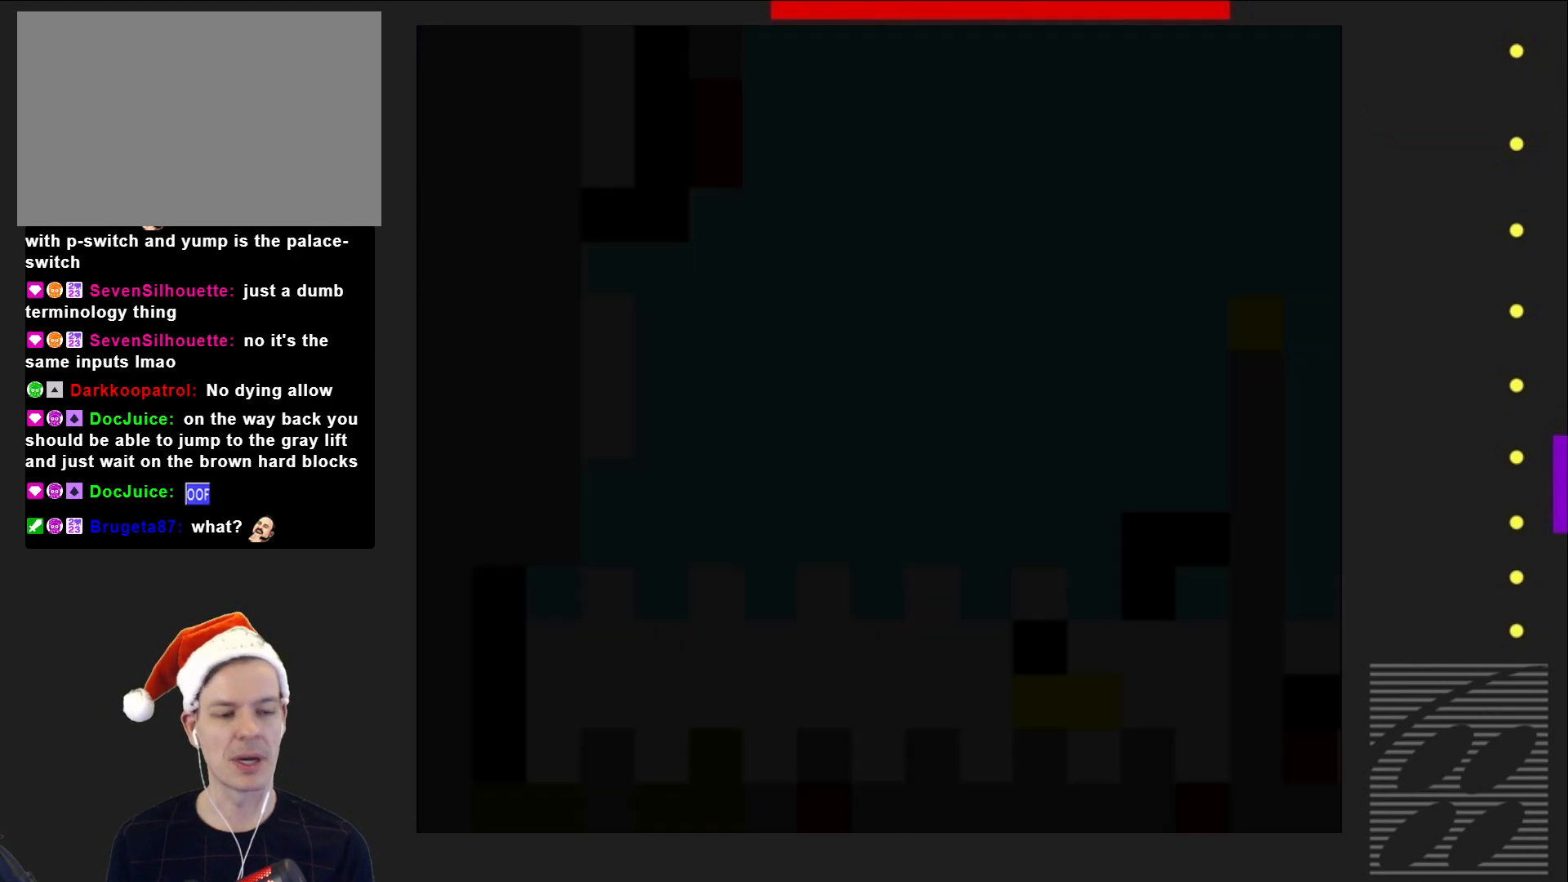
{"buttons": ["SQUARE"], "events": [[150, "SQUARE", "down"]]}
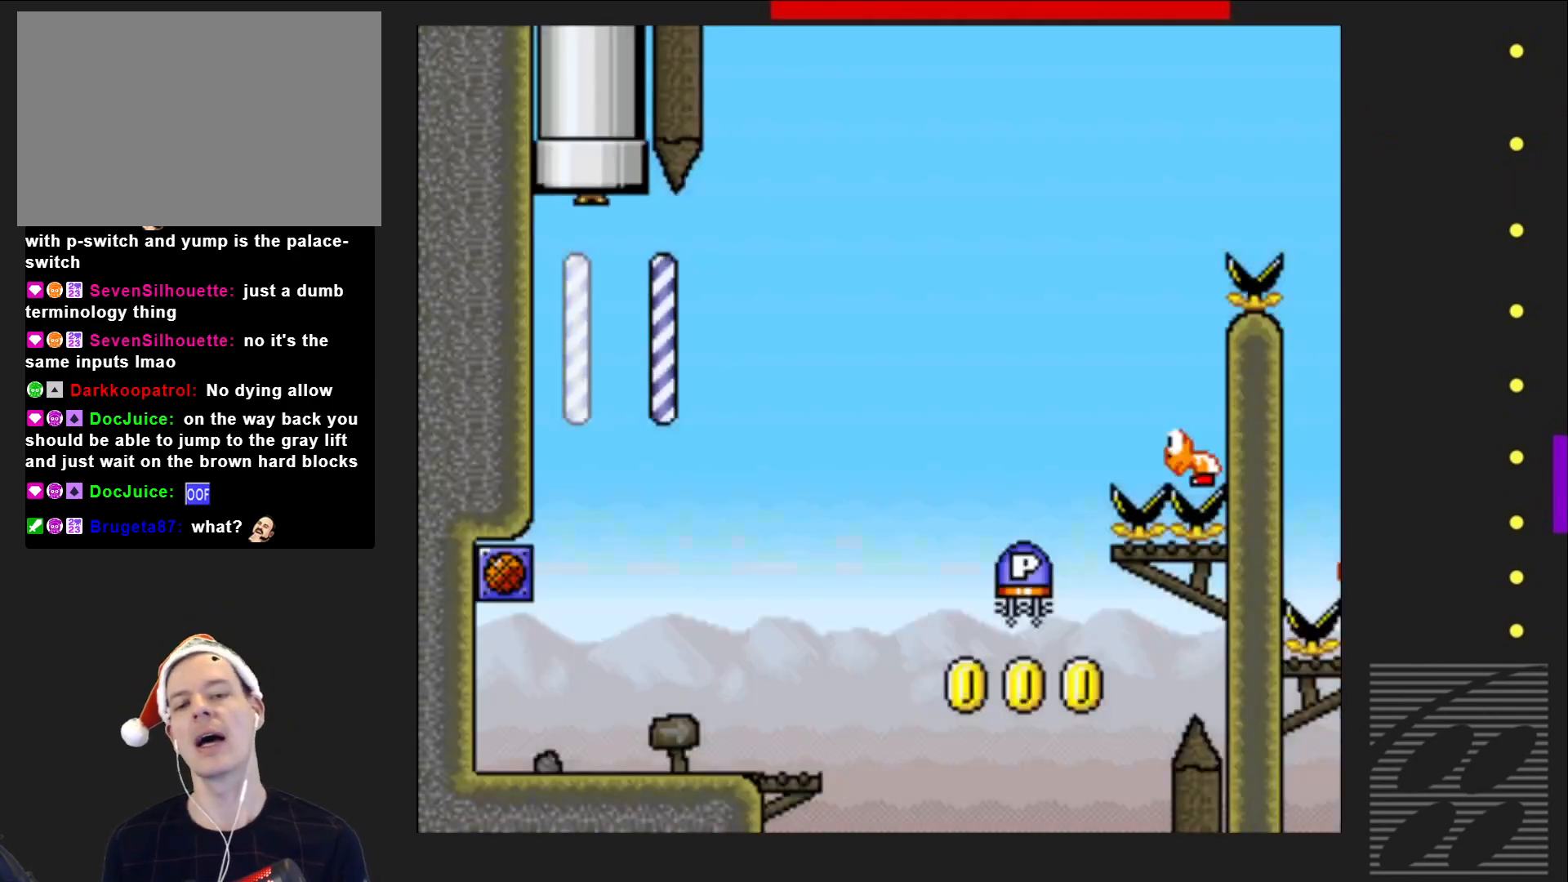
{"buttons": ["SQUARE"], "events": []}
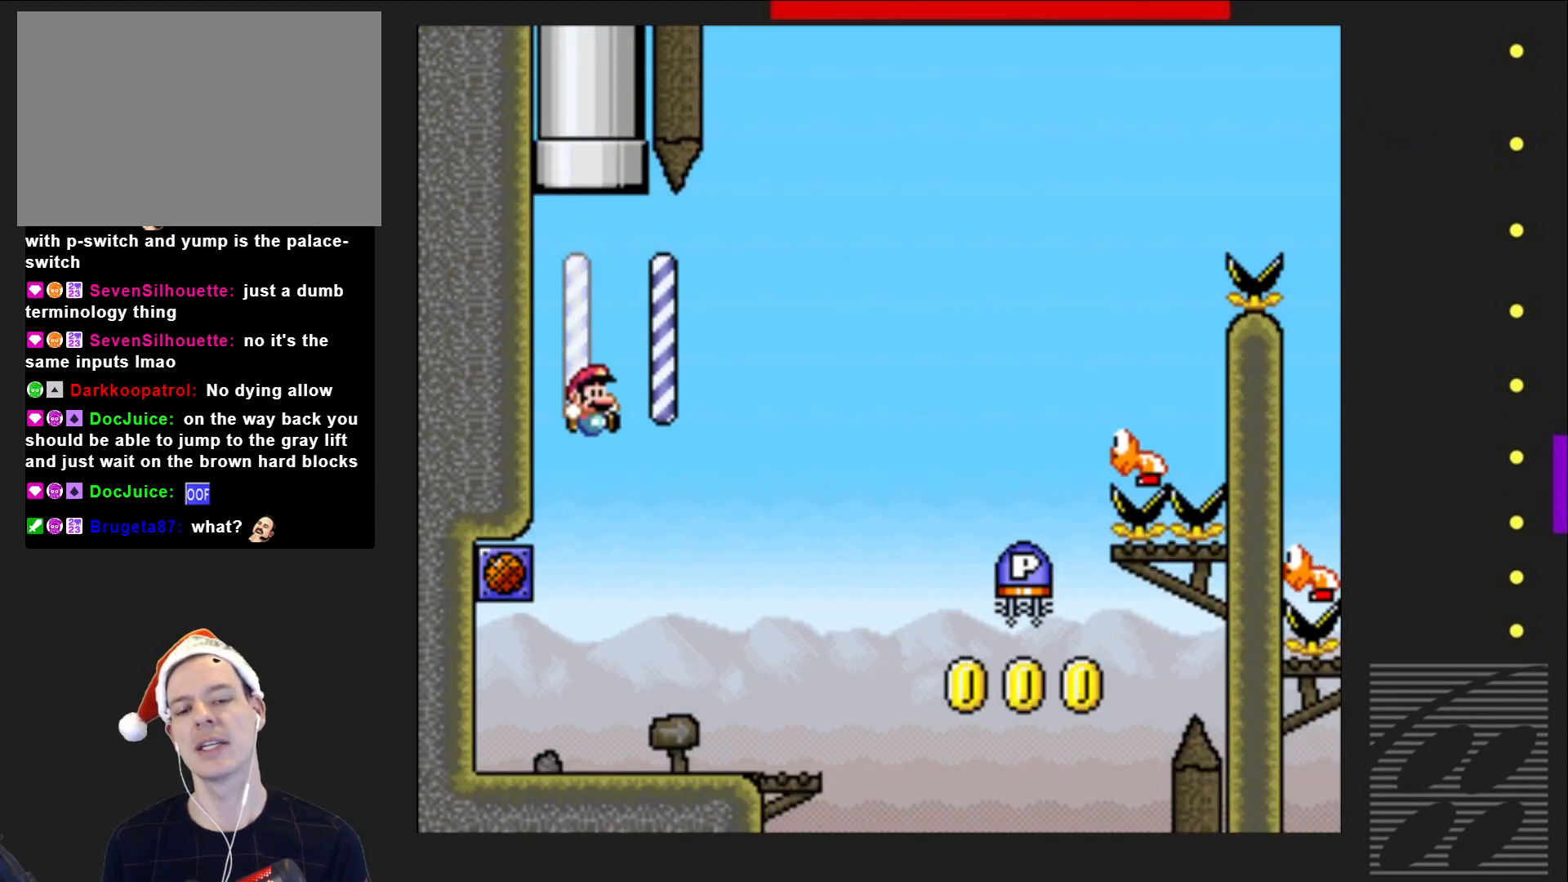
{"buttons": ["CROSS", "SQUARE", "DPAD_RIGHT"], "events": [[17, "DPAD_RIGHT", "down"], [500, "CROSS", "down"]]}
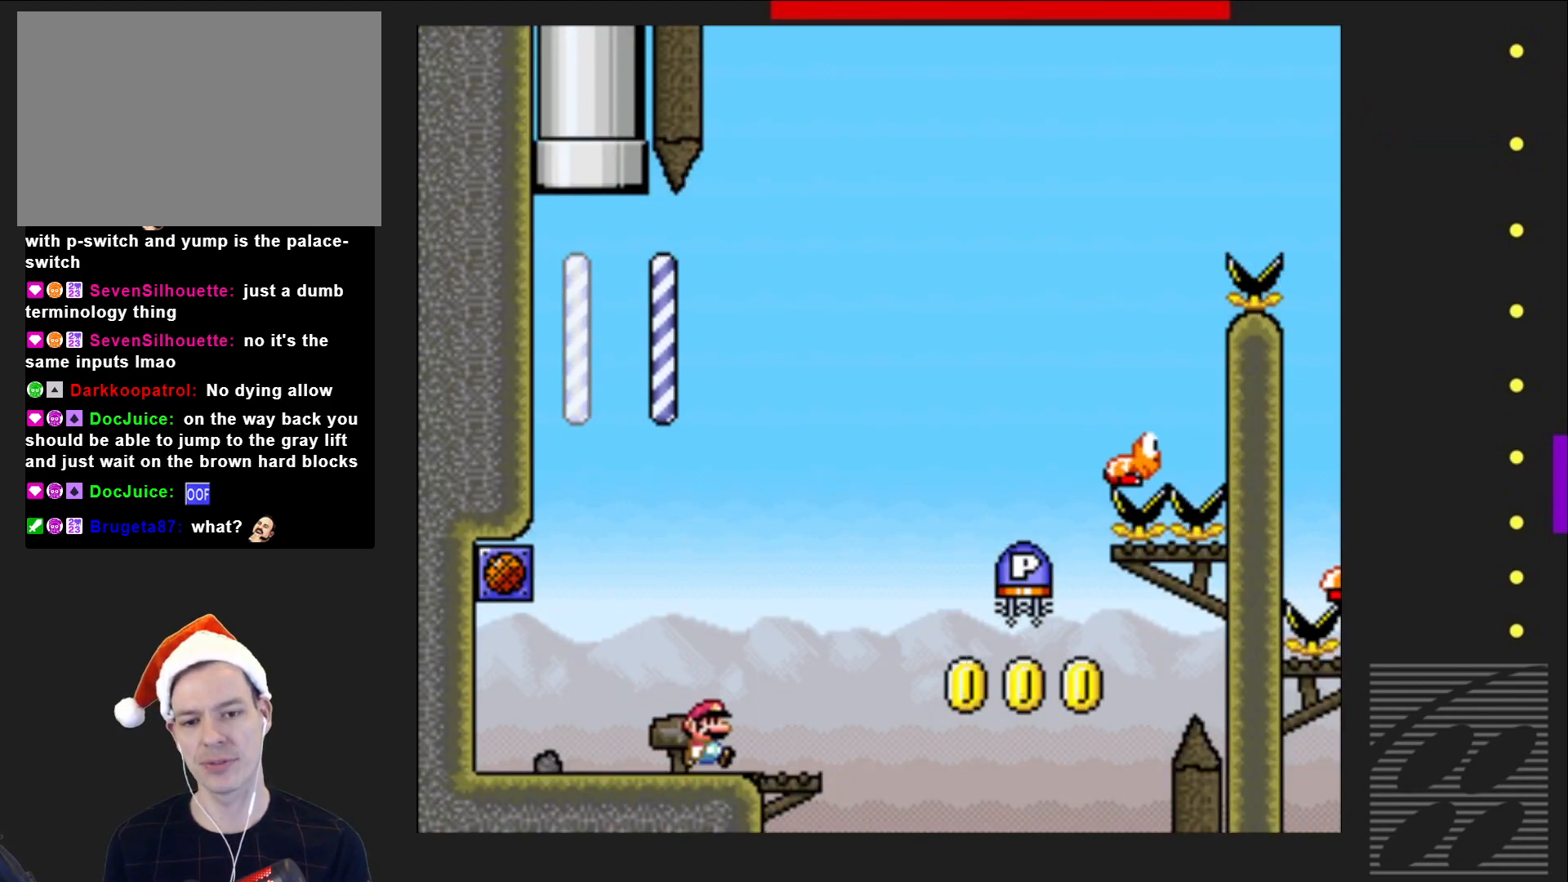
{"buttons": ["DPAD_LEFT"], "events": [[350, "DPAD_RIGHT", "up"], [400, "CROSS", "up"], [400, "SQUARE", "up"], [500, "DPAD_LEFT", "down"]]}
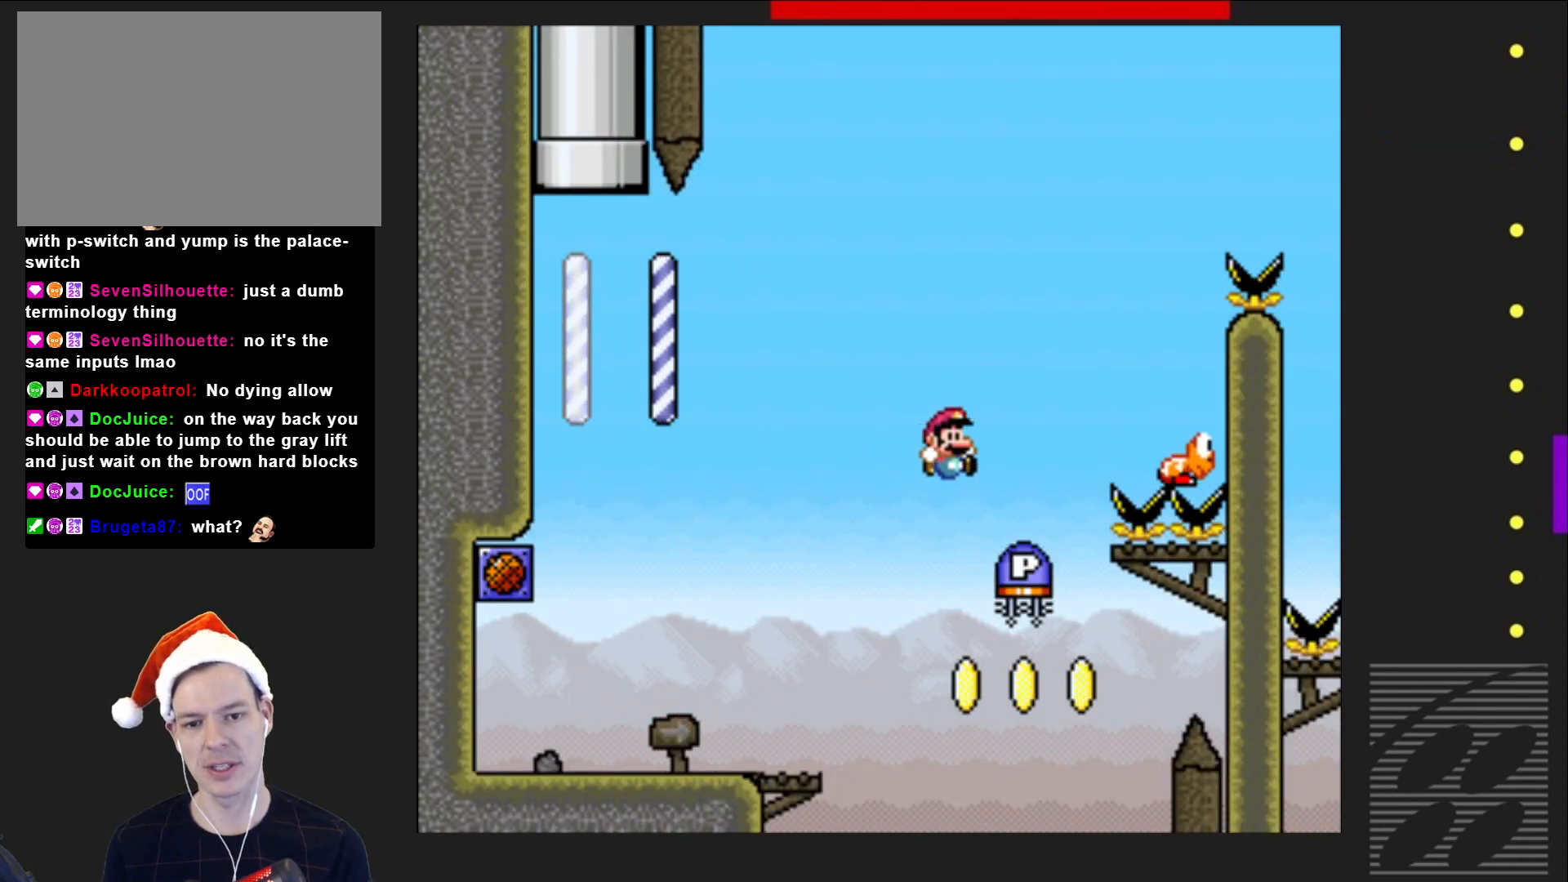
{"buttons": ["CROSS", "SQUARE"], "events": [[333, "DPAD_LEFT", "up"], [400, "SQUARE", "down"], [433, "CROSS", "down"]]}
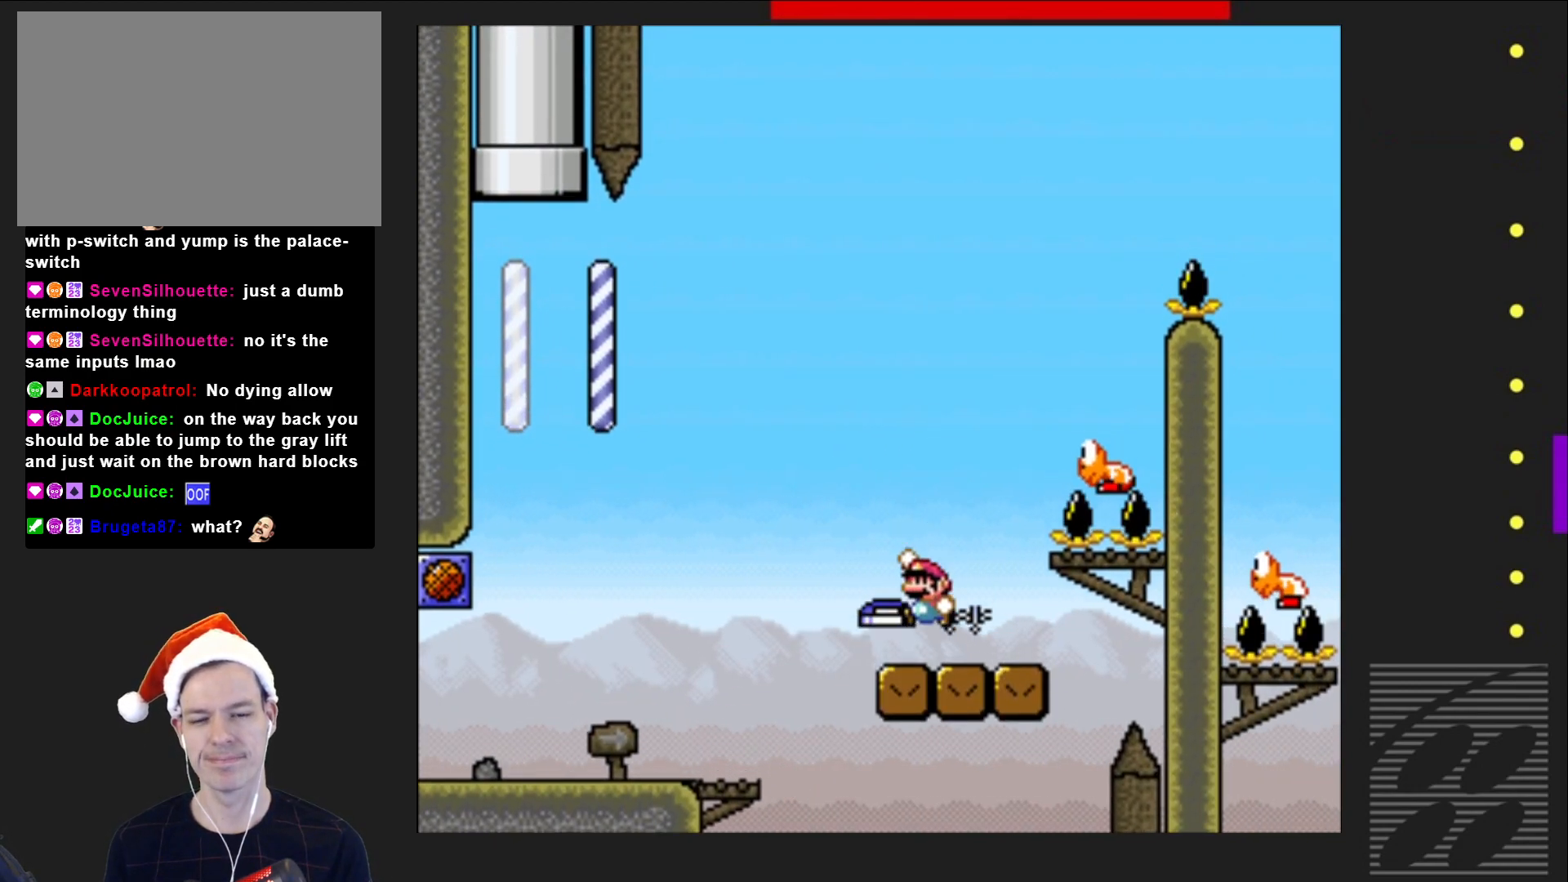
{"buttons": ["CROSS", "SQUARE", "DPAD_RIGHT"], "events": [[50, "DPAD_RIGHT", "down"], [267, "DPAD_RIGHT", "up"], [383, "DPAD_RIGHT", "down"]]}
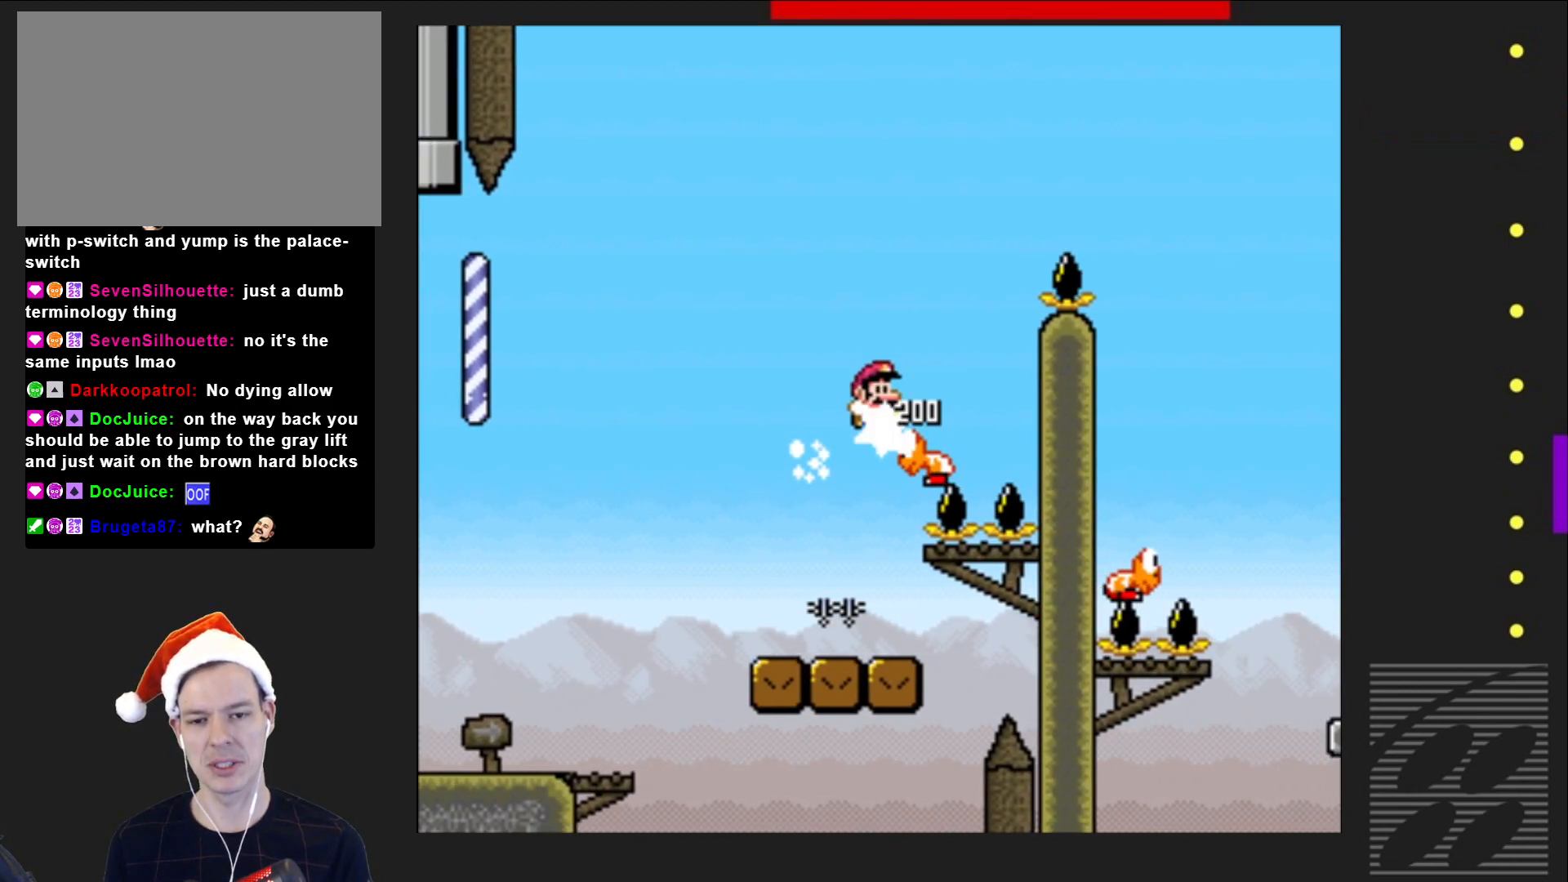
{"buttons": ["SQUARE", "DPAD_RIGHT"], "events": [[350, "CROSS", "up"]]}